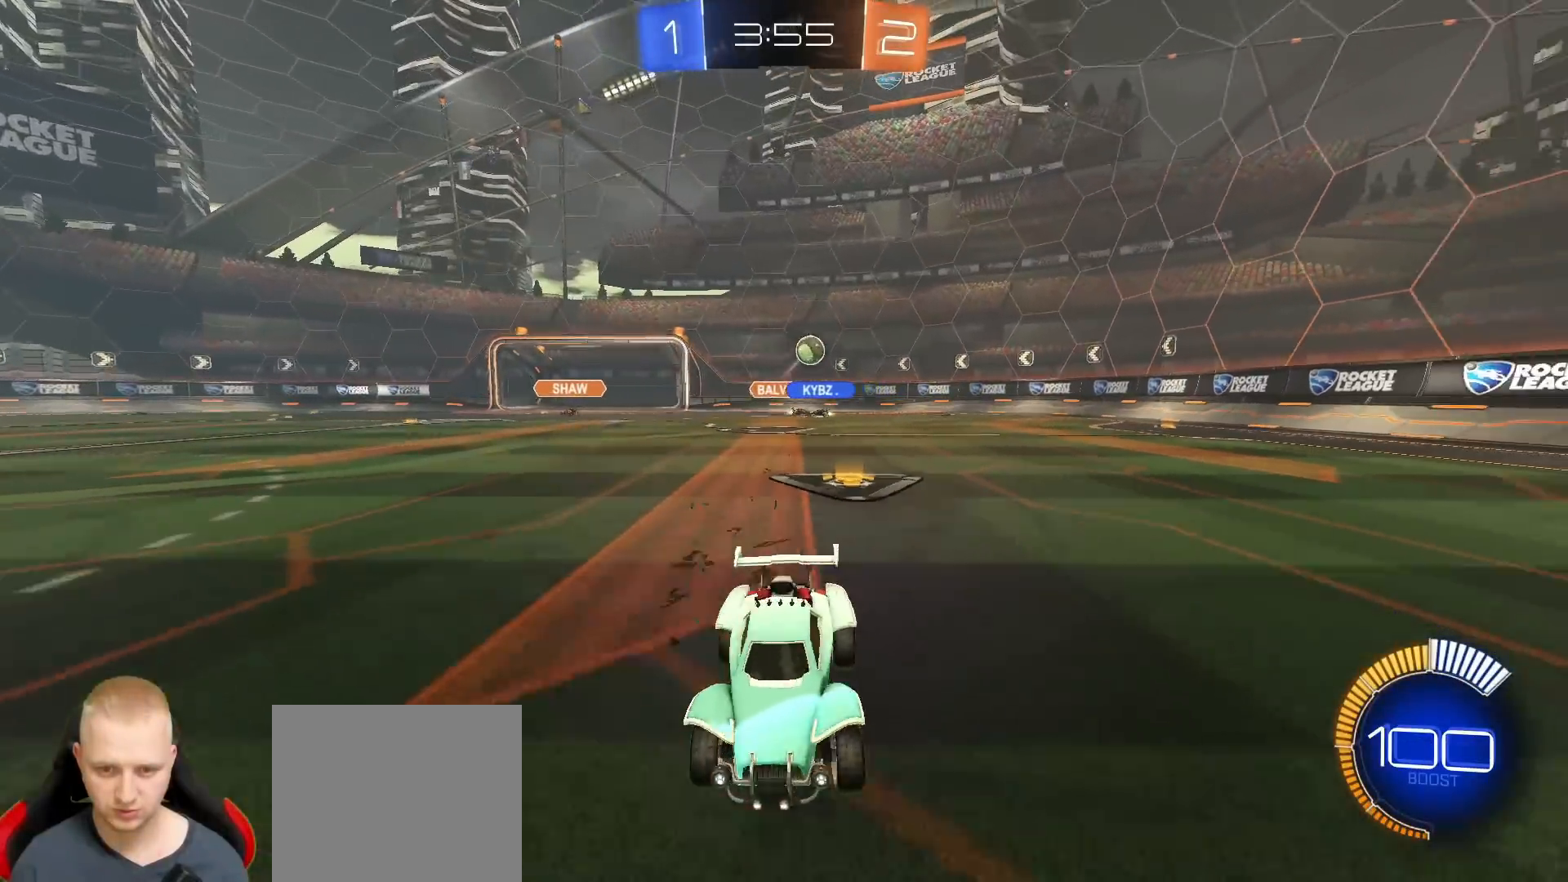
Gameplay with a controller (PlayStation layout); each line is a JSON object with the inputs held at the frame after it. "events" lists button and stick changes between this image and that frame as [ms after this image, input, new state], when the widget could be followed in between.
{"buttons": ["R1", "R2"], "left_stick": "left", "right_stick": "center", "events": [[217, "L1", "down"], [283, "L1", "up"], [350, "R1", "down"]]}
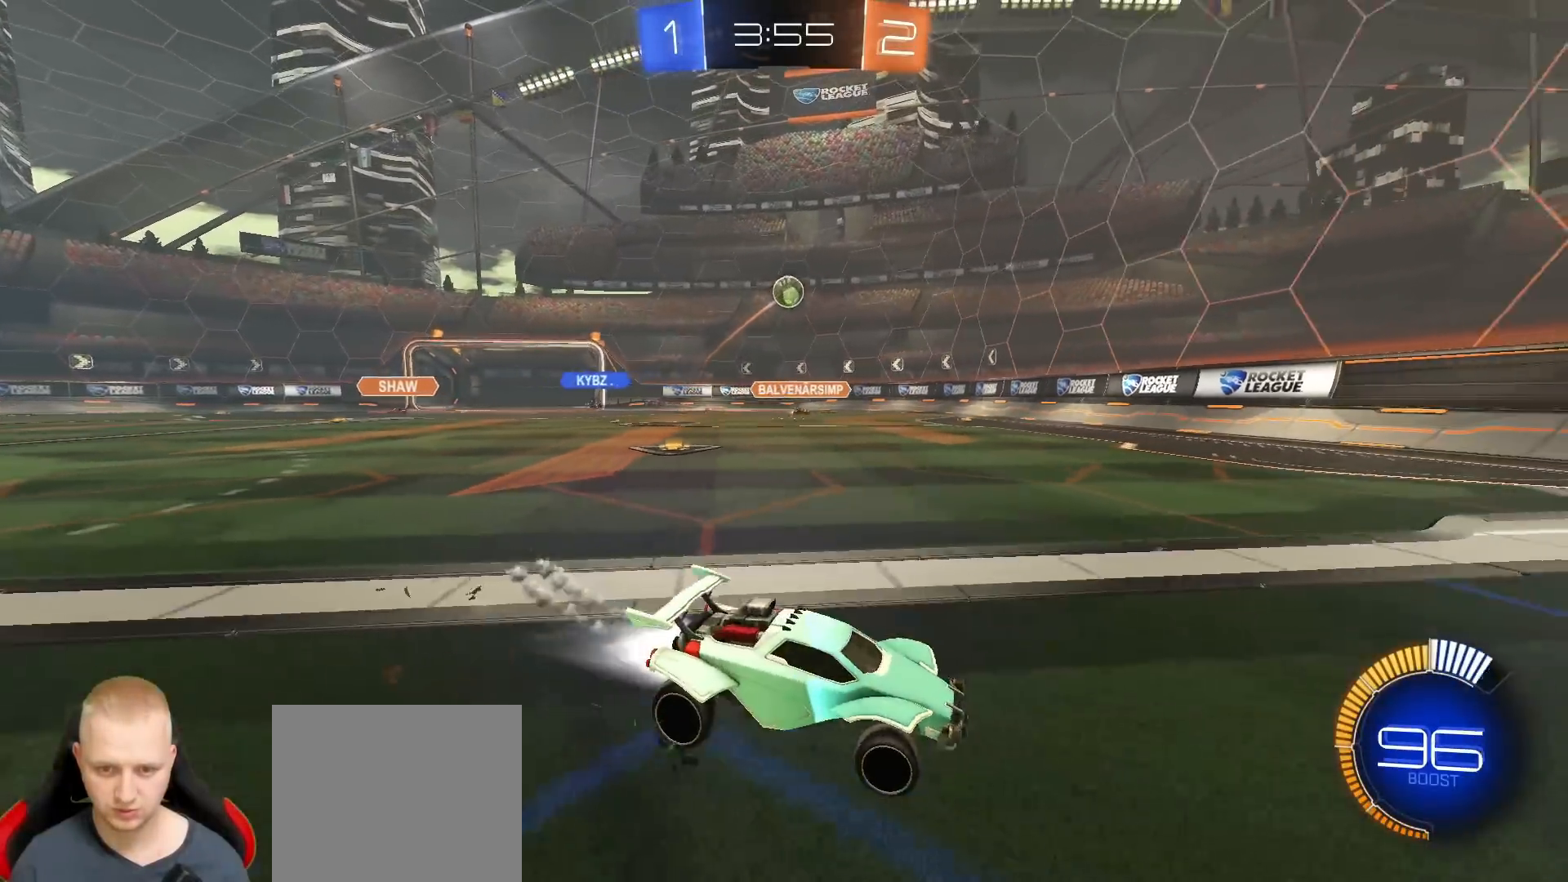
{"buttons": ["R2"], "left_stick": "right", "right_stick": "center", "events": [[100, "left_stick", "center"], [250, "R1", "up"], [250, "left_stick", "right"], [333, "L1", "down"], [417, "L1", "up"]]}
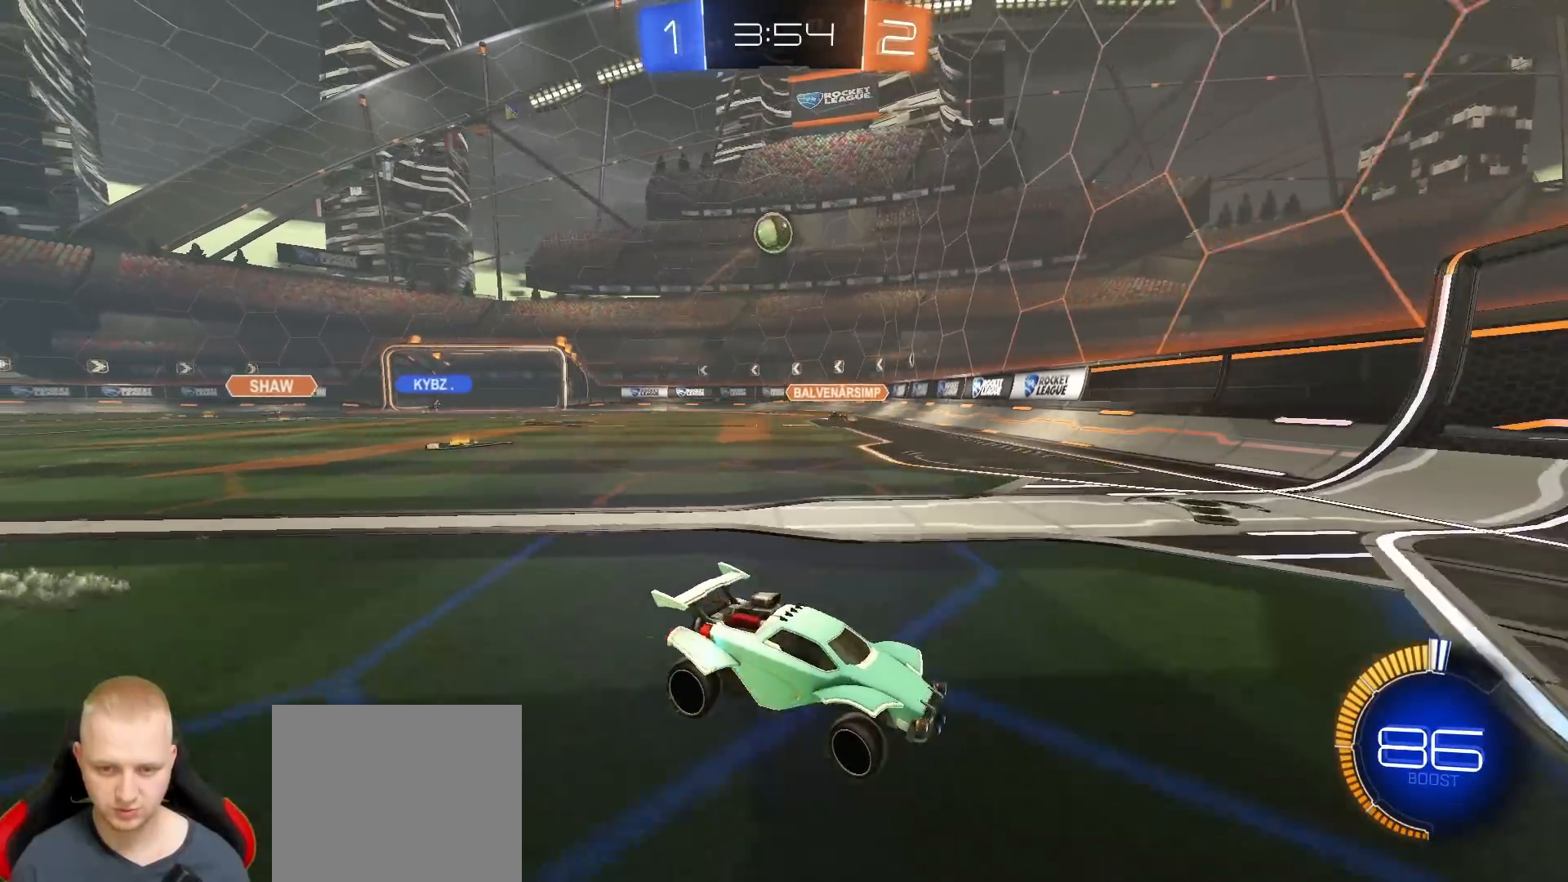
{"buttons": ["CROSS", "R2"], "left_stick": "up", "right_stick": "center", "events": [[317, "CROSS", "down"], [333, "left_stick", "up"], [383, "CROSS", "up"], [450, "CROSS", "down"]]}
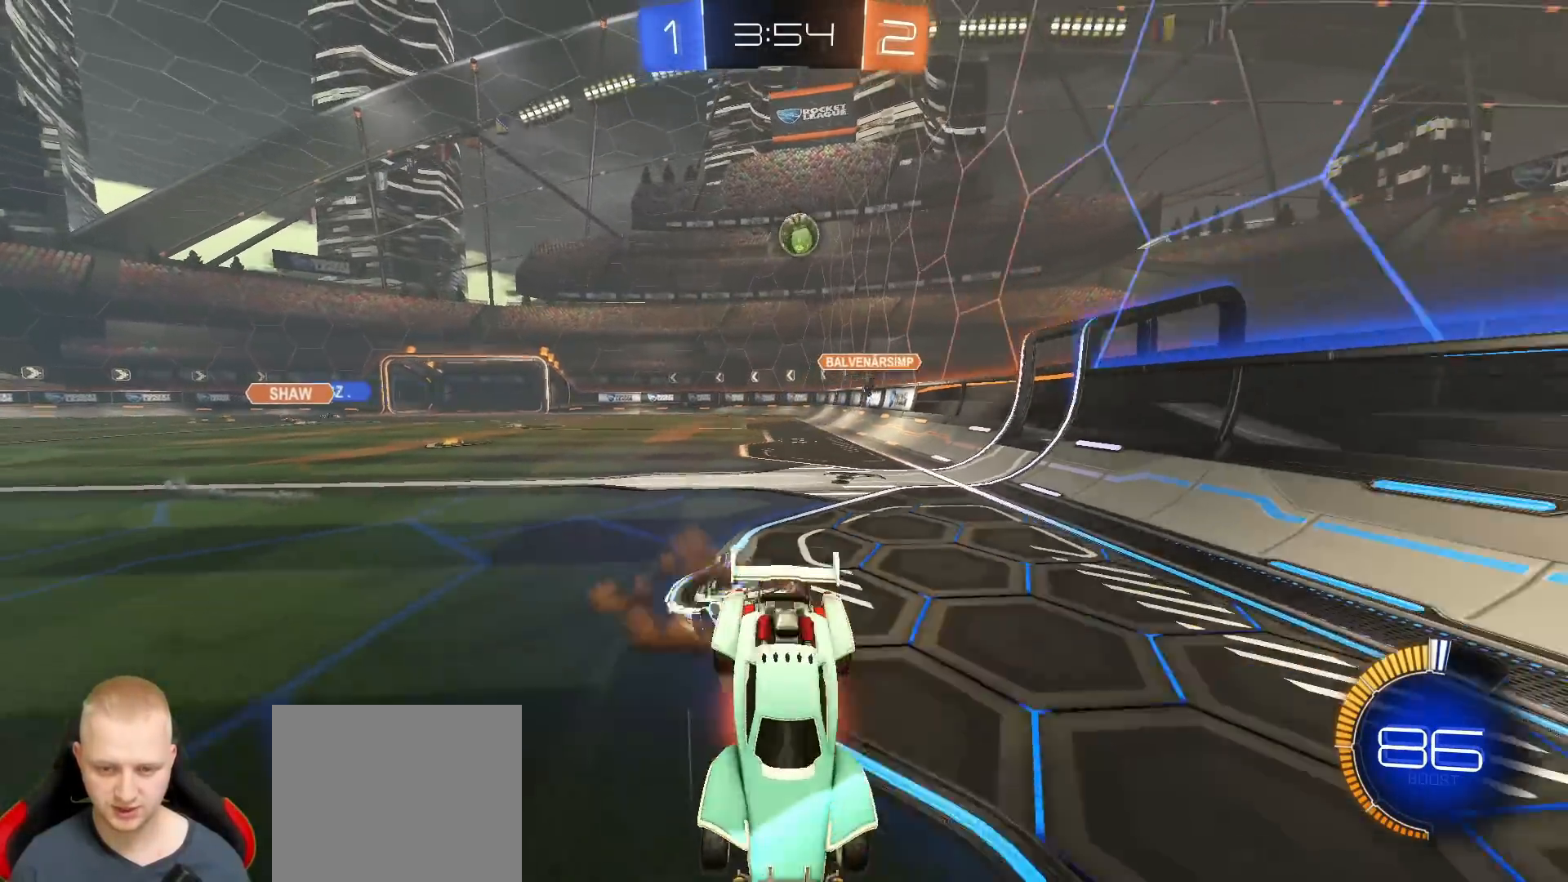
{"buttons": ["R2"], "left_stick": "center", "right_stick": "center", "events": [[50, "CROSS", "up"], [467, "left_stick", "center"]]}
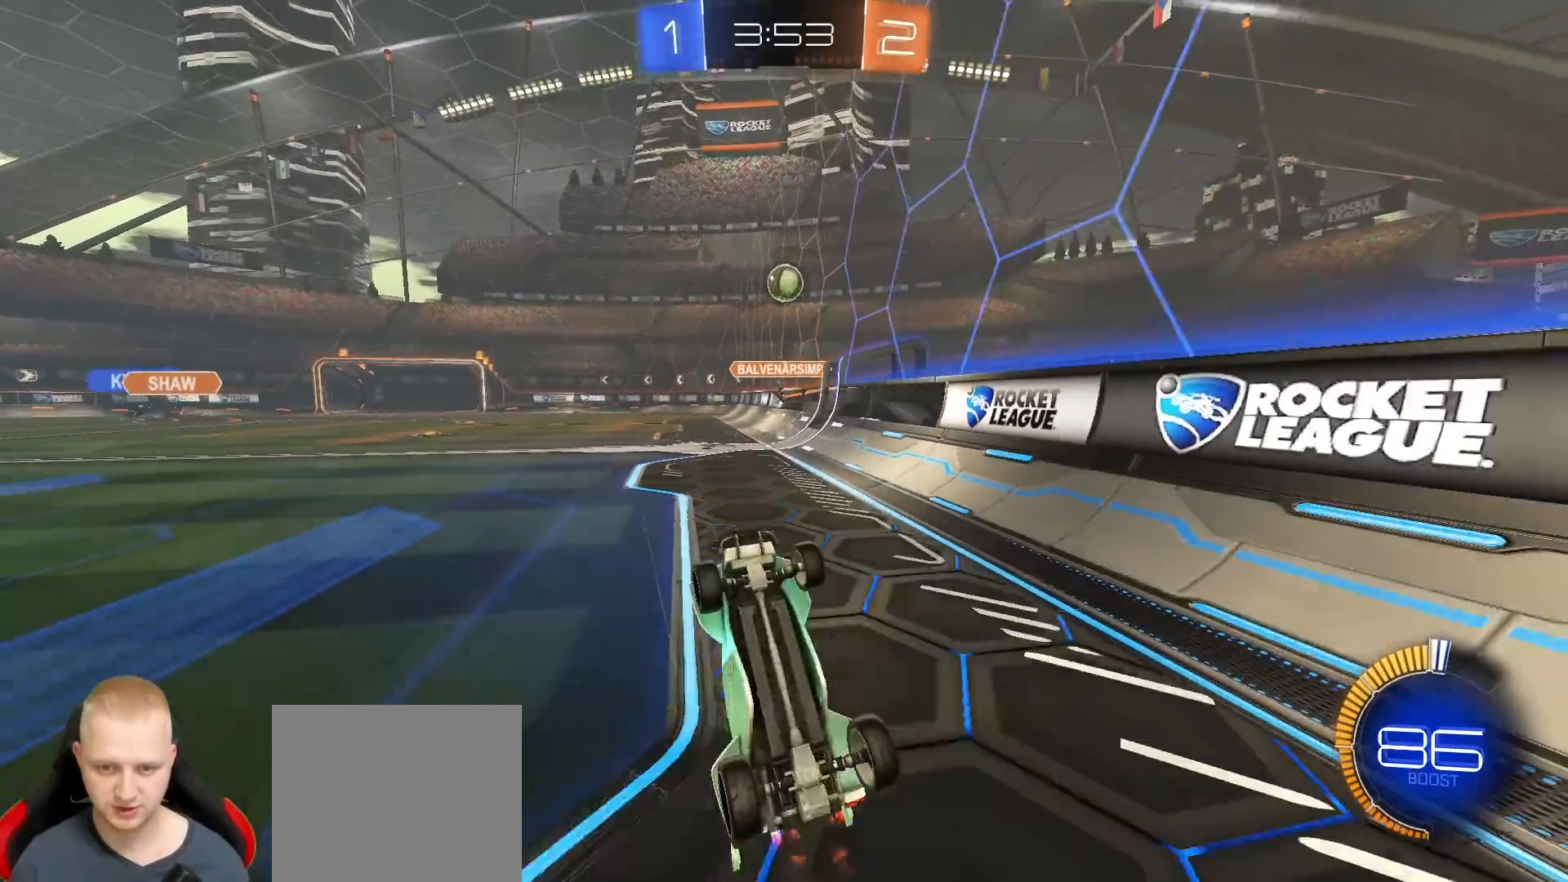
{"buttons": ["R2"], "left_stick": "right", "right_stick": "center", "events": [[383, "left_stick", "right"]]}
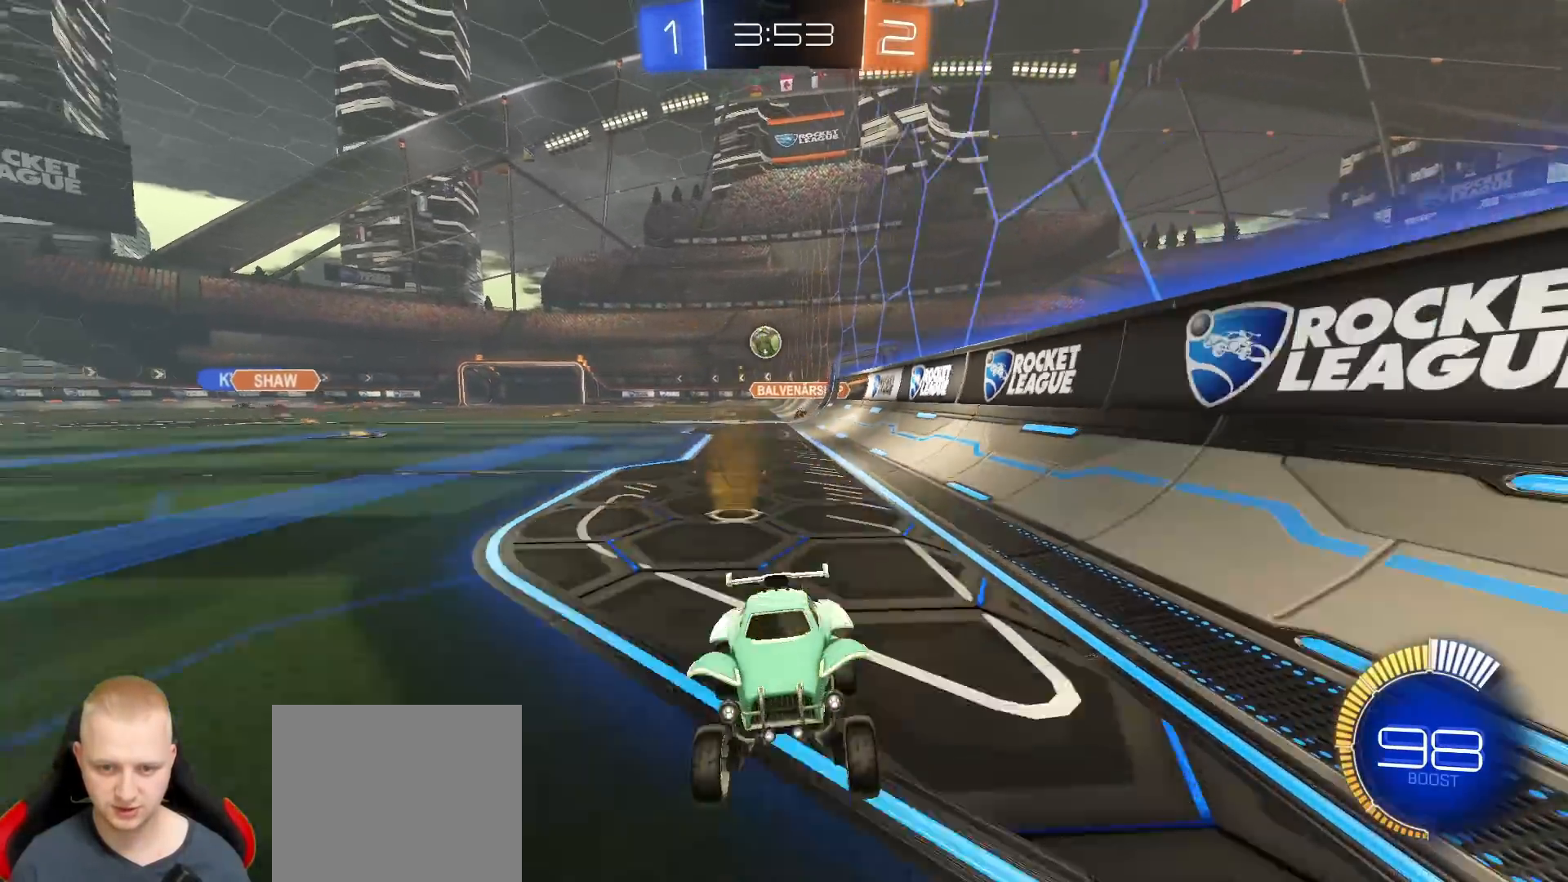
{"buttons": ["R2"], "left_stick": "right", "right_stick": "center", "events": [[200, "L1", "down"], [350, "L1", "up"]]}
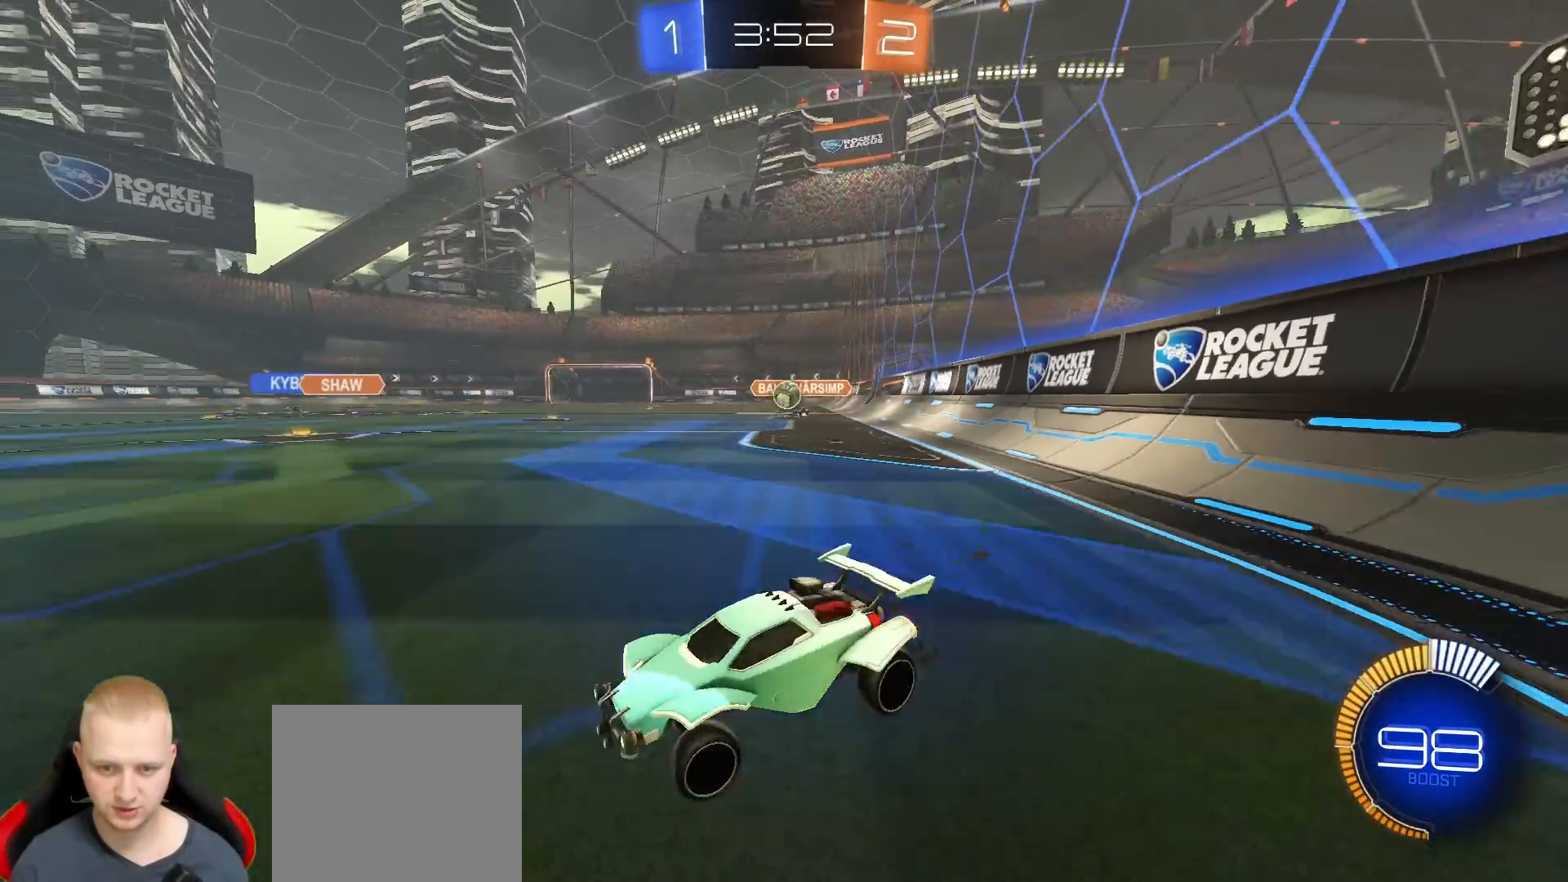
{"buttons": ["L2"], "left_stick": "down-left", "right_stick": "center", "events": [[250, "R2", "up"], [300, "left_stick", "down-left"], [467, "L2", "down"]]}
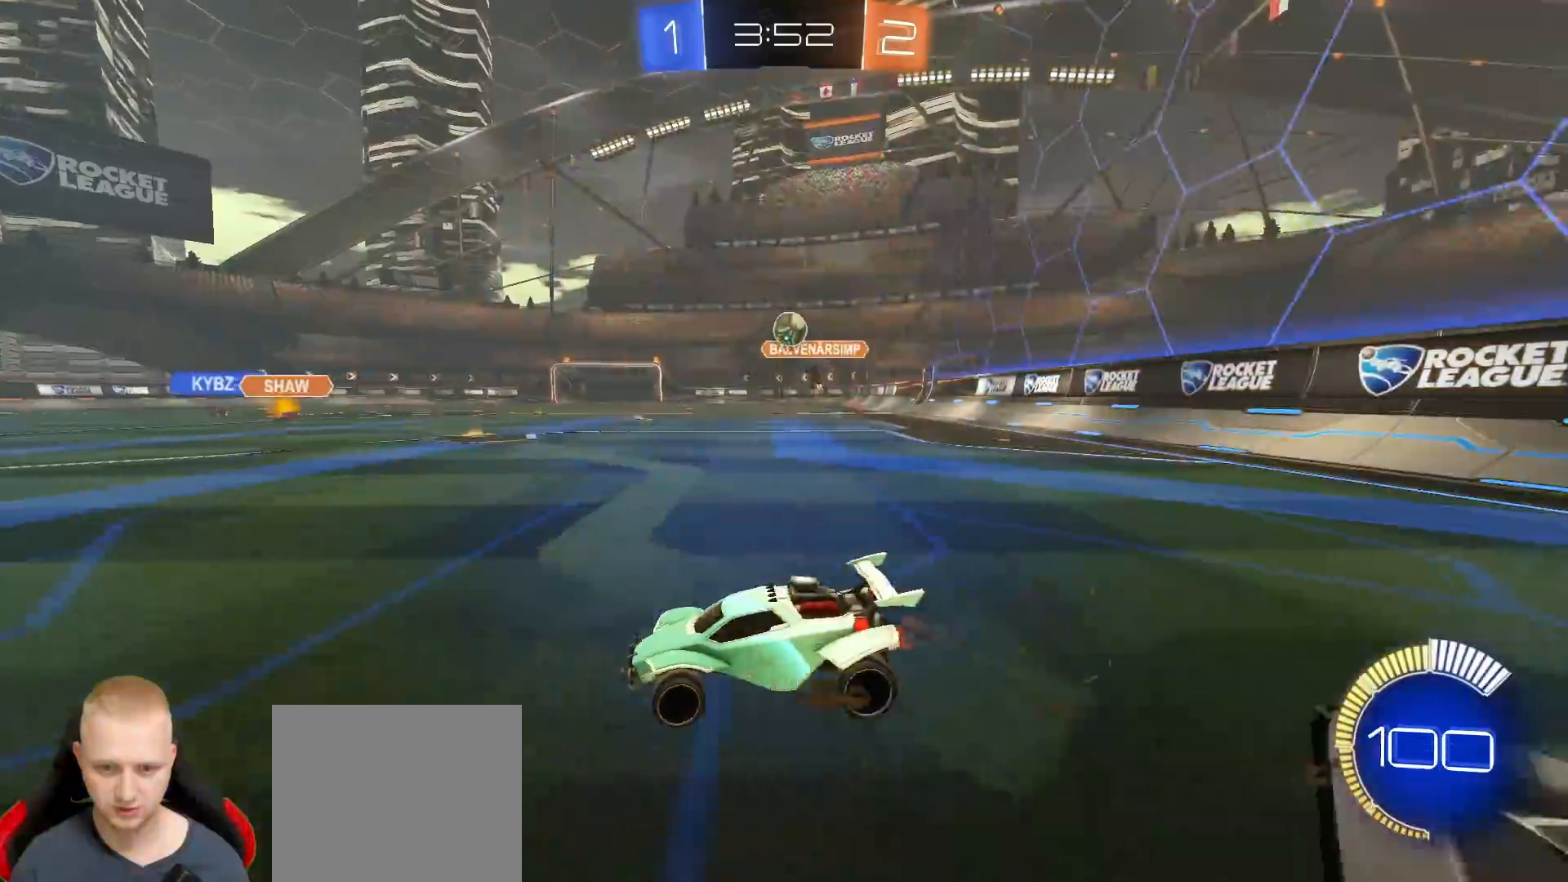
{"buttons": ["SQUARE", "R1", "R2"], "left_stick": "up-right", "right_stick": "center", "events": [[33, "left_stick", "down"], [67, "CROSS", "down"], [200, "L2", "up"], [217, "left_stick", "center"], [233, "CROSS", "up"], [283, "CROSS", "down"], [300, "left_stick", "down-right"], [333, "R1", "down"], [367, "SQUARE", "down"], [433, "CROSS", "up"], [433, "R2", "down"], [483, "left_stick", "up-right"]]}
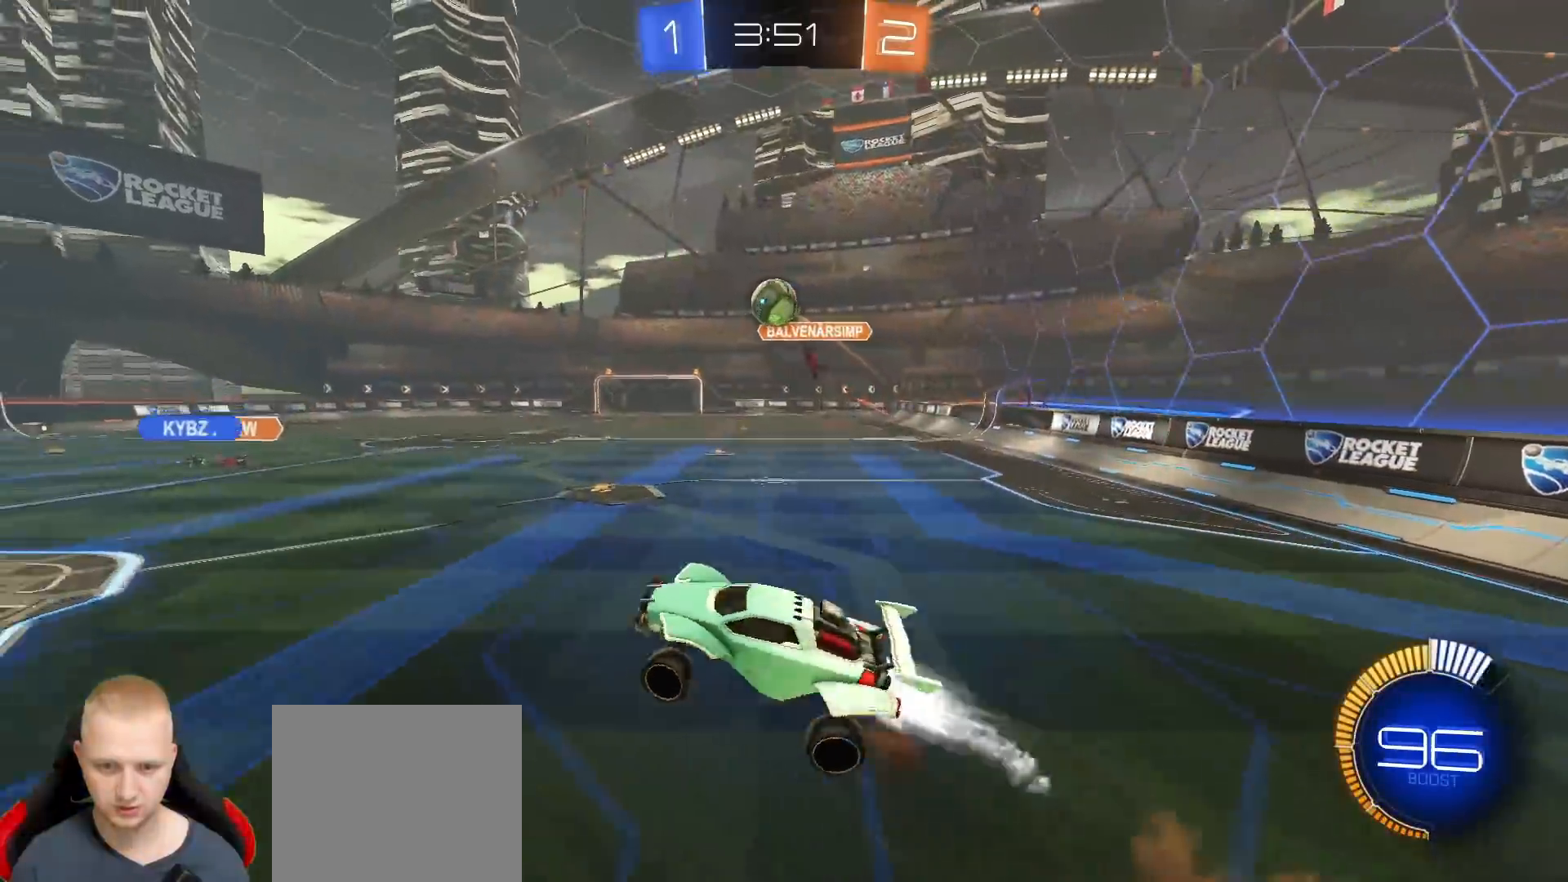
{"buttons": [], "left_stick": "center", "right_stick": "center", "events": [[117, "SQUARE", "up"], [117, "left_stick", "up-left"], [200, "left_stick", "left"], [300, "R1", "up"], [350, "R2", "up"], [433, "left_stick", "center"]]}
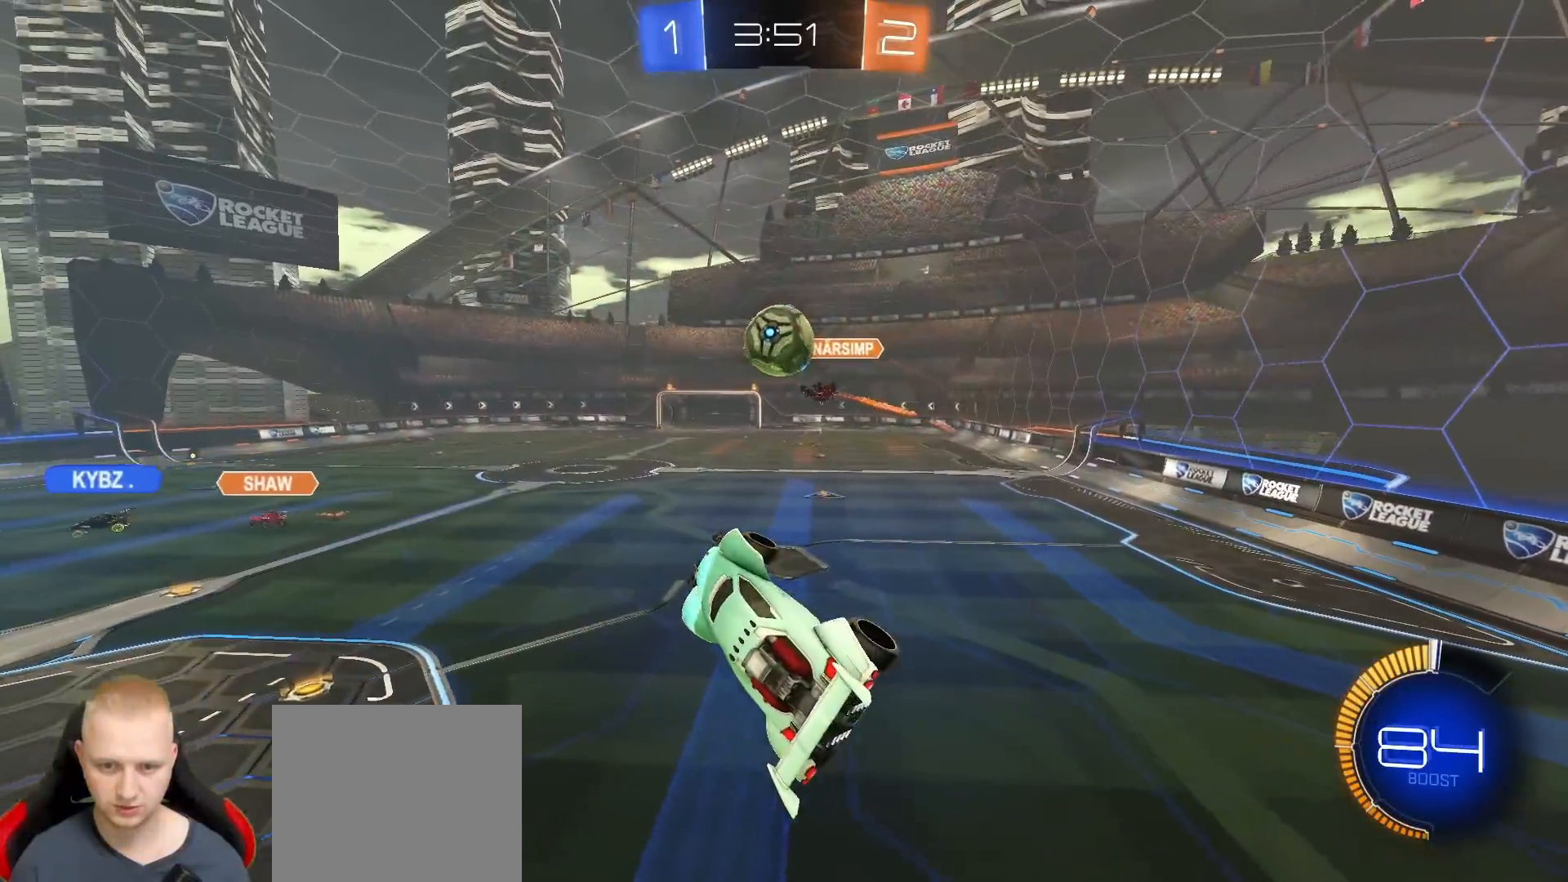
{"buttons": ["L1"], "left_stick": "up", "right_stick": "center", "events": [[50, "left_stick", "left"], [150, "left_stick", "down-right"], [167, "R1", "down"], [200, "R2", "down"], [283, "left_stick", "up-right"], [317, "R2", "up"], [350, "left_stick", "up"], [383, "R1", "up"], [433, "L1", "down"]]}
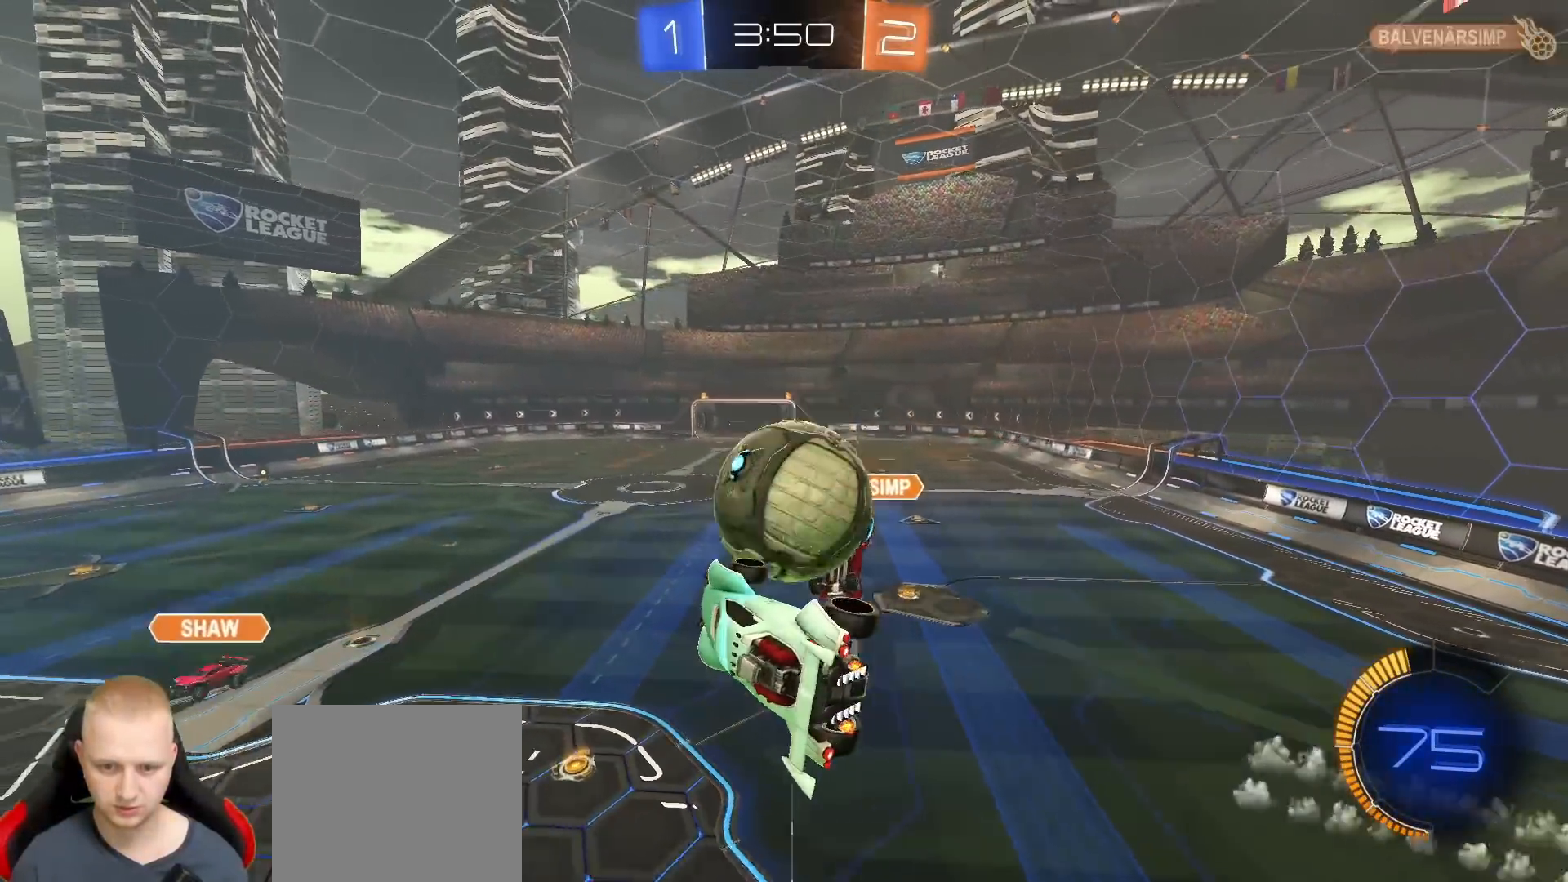
{"buttons": [], "left_stick": "down-right", "right_stick": "center", "events": [[333, "left_stick", "up-right"], [467, "L1", "up"], [500, "left_stick", "down-right"]]}
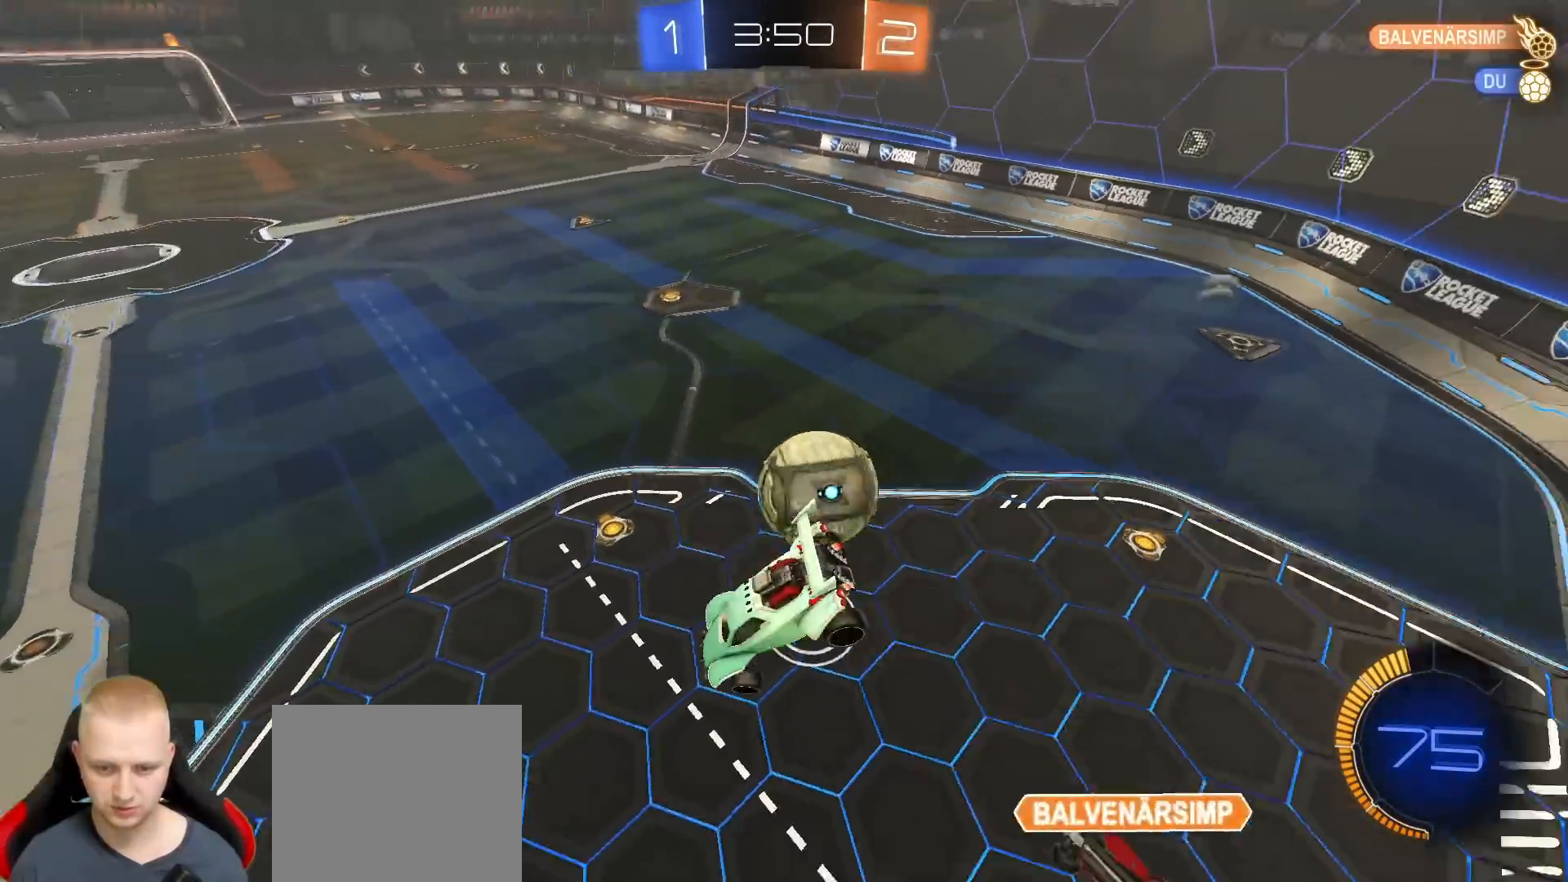
{"buttons": ["R2"], "left_stick": "center", "right_stick": "center", "events": [[83, "R2", "down"], [83, "left_stick", "down-left"], [100, "TRIANGLE", "down"], [167, "L1", "down"], [233, "TRIANGLE", "up"], [317, "L1", "up"], [433, "left_stick", "center"]]}
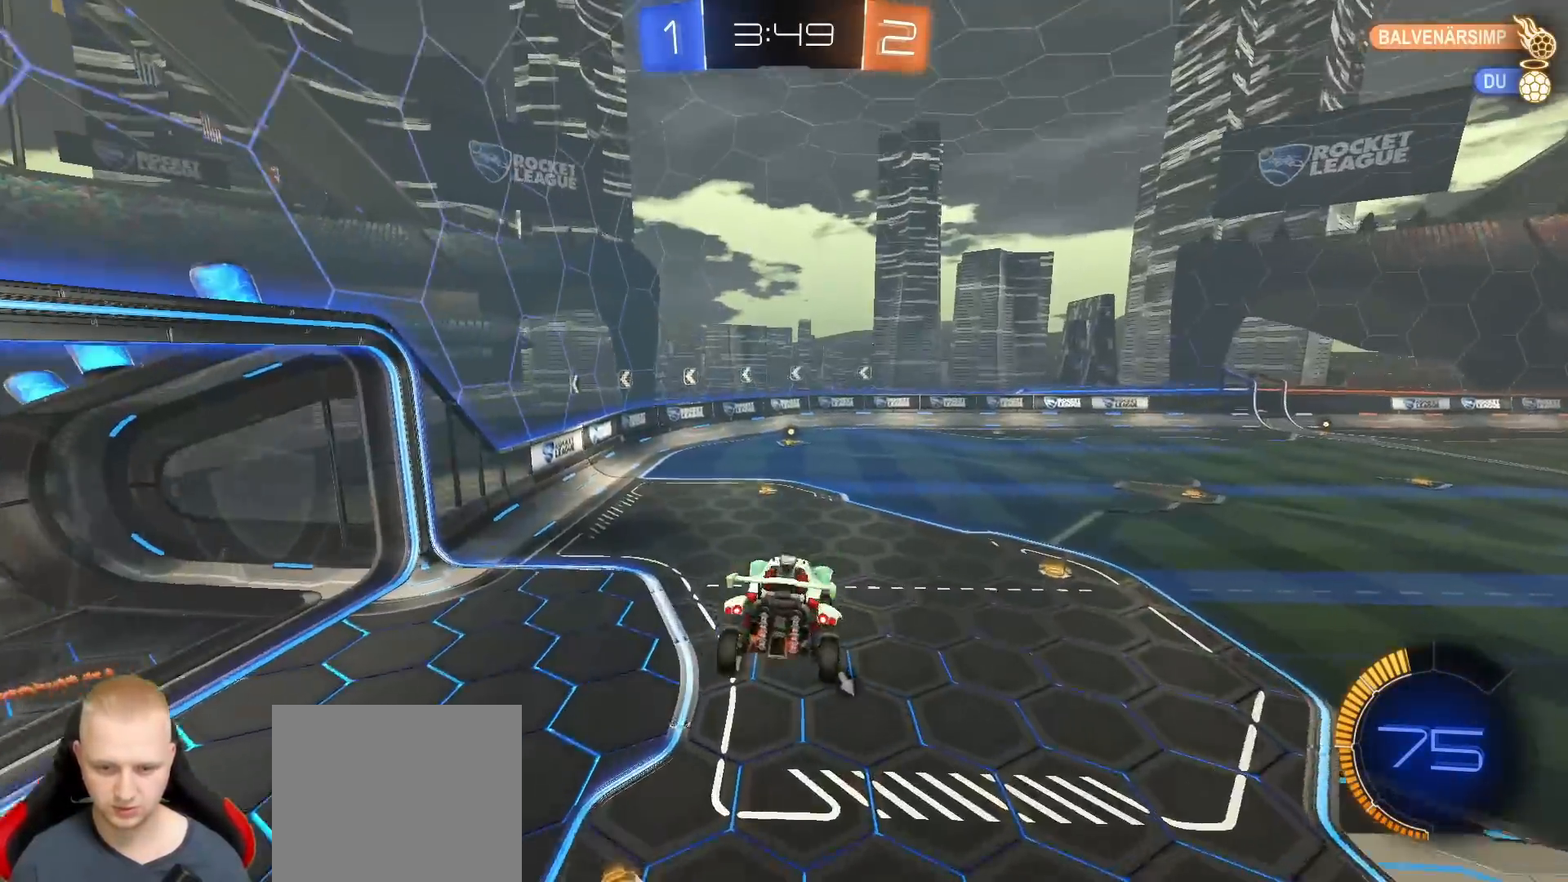
{"buttons": ["R2"], "left_stick": "right", "right_stick": "center", "events": [[100, "TRIANGLE", "down"], [133, "L1", "down"], [133, "left_stick", "right"], [183, "TRIANGLE", "up"], [233, "L1", "up"], [300, "left_stick", "center"], [450, "left_stick", "right"]]}
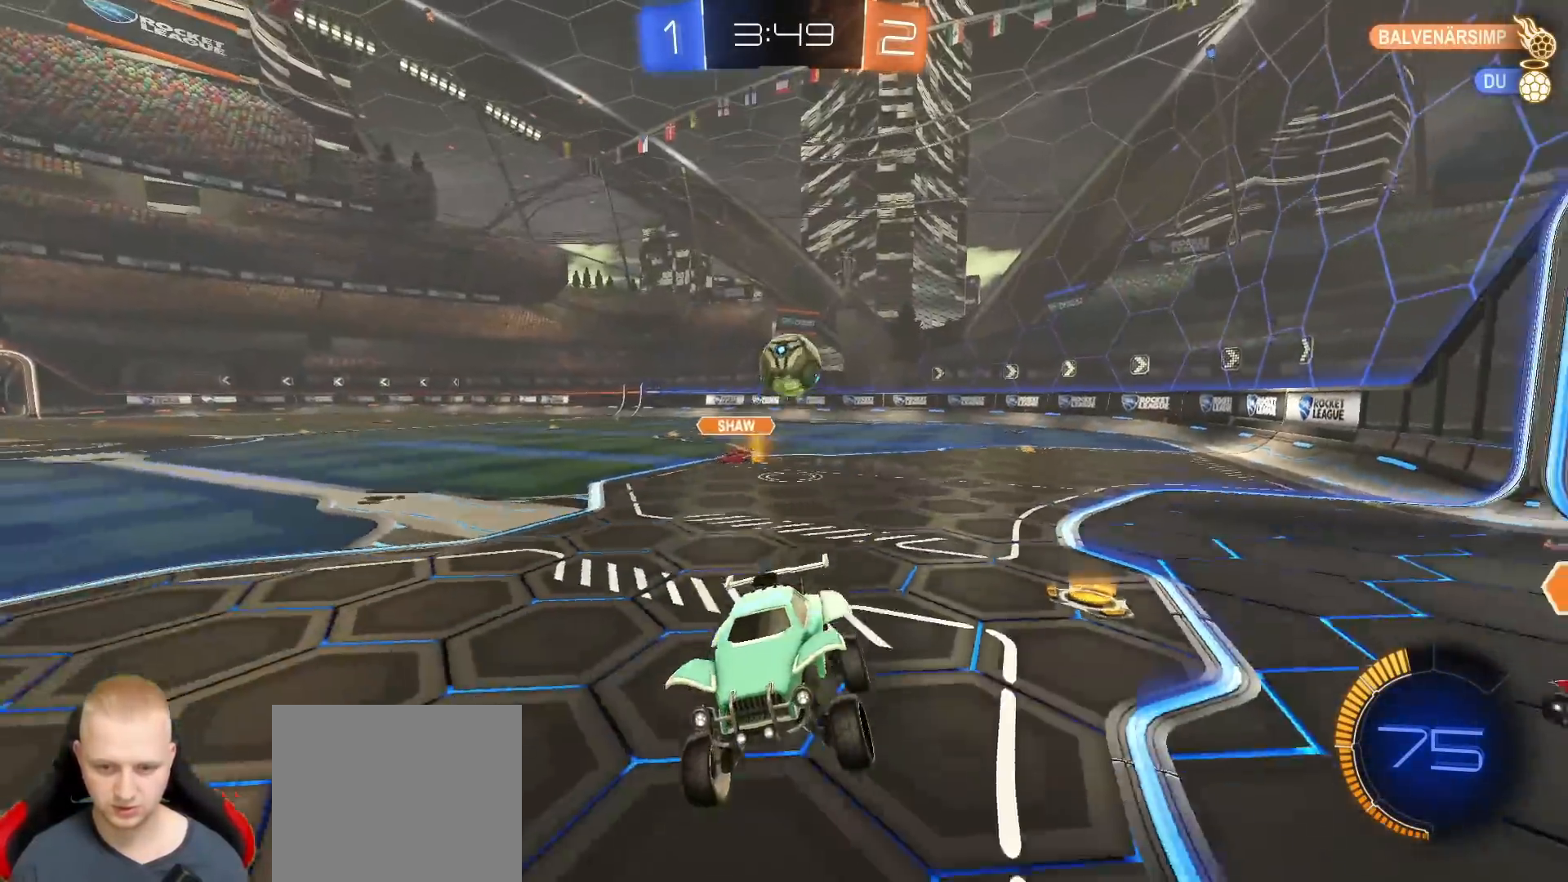
{"buttons": ["L1", "R2"], "left_stick": "right", "right_stick": "center", "events": [[50, "R1", "down"], [167, "R1", "up"], [250, "R1", "down"], [400, "R1", "up"], [417, "L1", "down"]]}
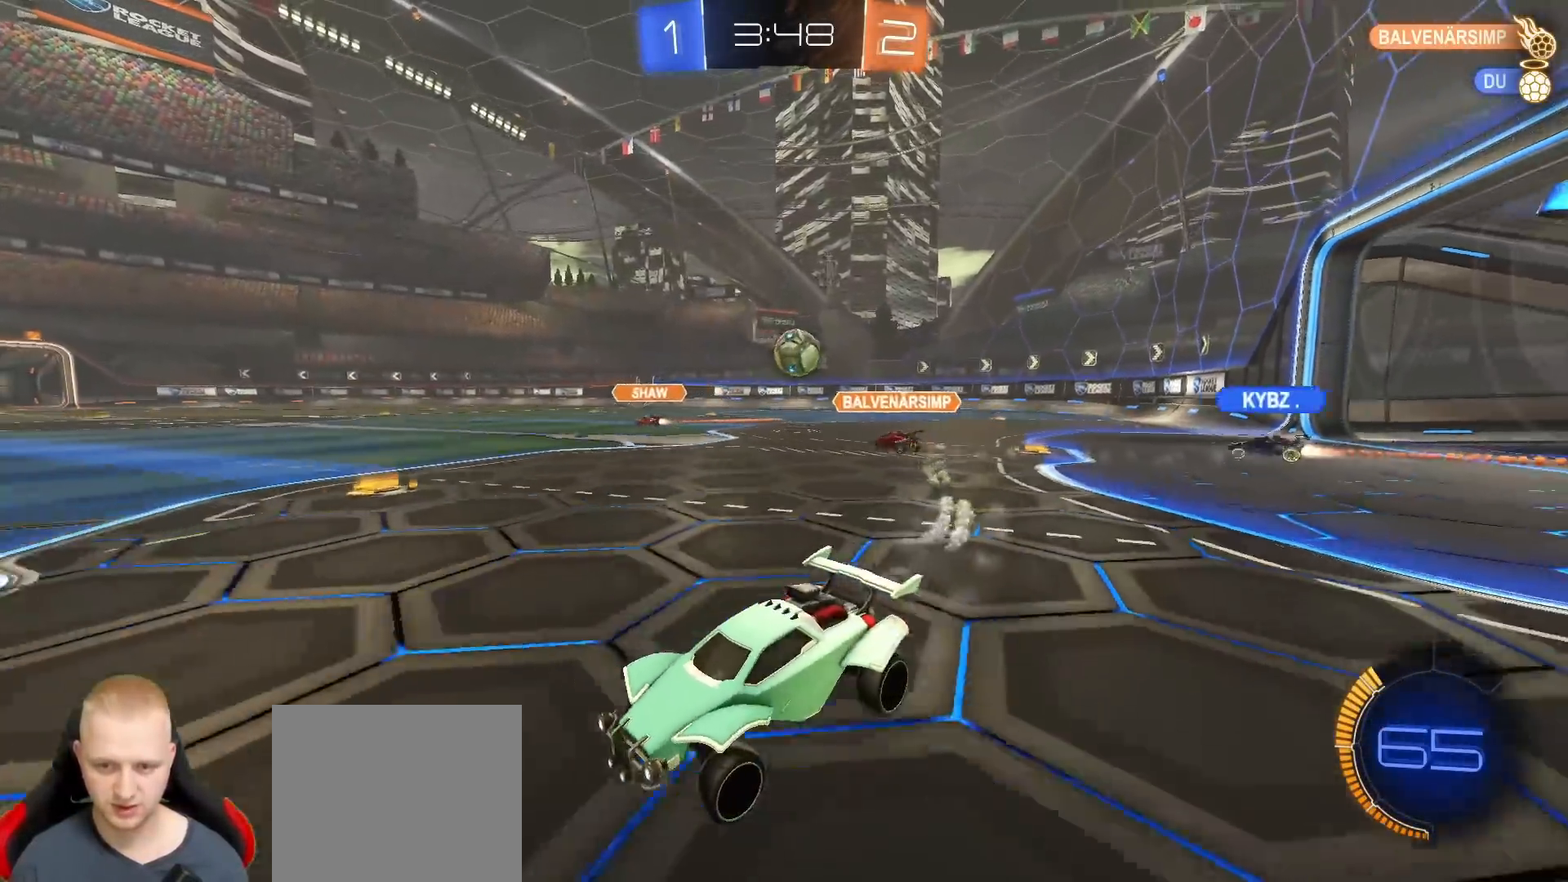
{"buttons": ["R2"], "left_stick": "left", "right_stick": "center", "events": [[17, "left_stick", "left"], [33, "L1", "up"], [167, "L1", "down"], [267, "L1", "up"]]}
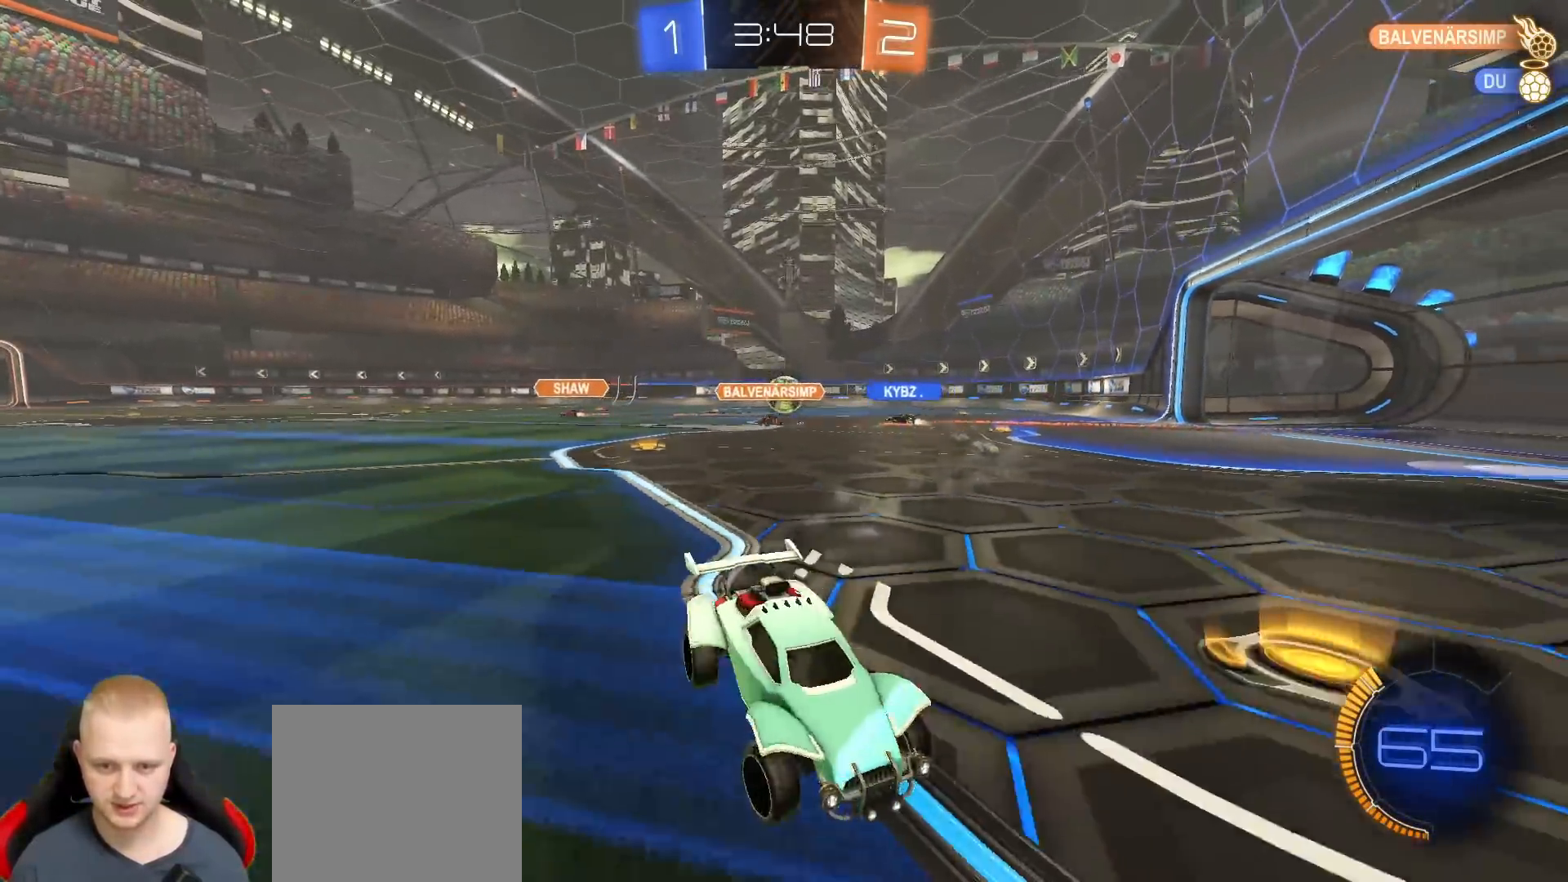
{"buttons": ["R2"], "left_stick": "left", "right_stick": "center", "events": [[17, "L1", "down"], [100, "L1", "up"]]}
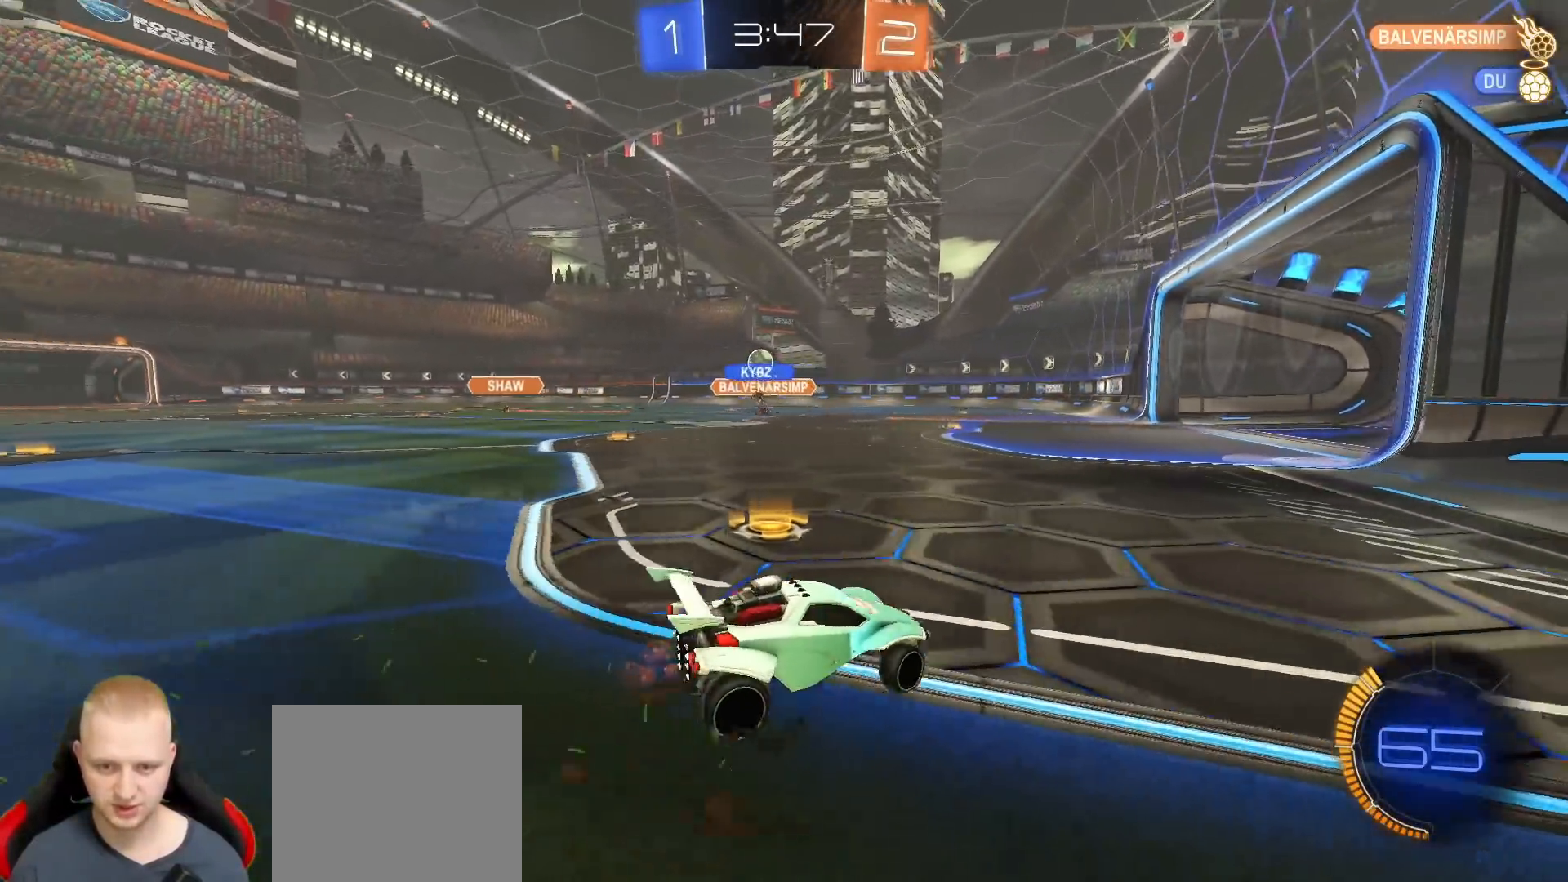
{"buttons": ["CROSS", "R2"], "left_stick": "up", "right_stick": "center", "events": [[367, "left_stick", "up"], [467, "CROSS", "down"]]}
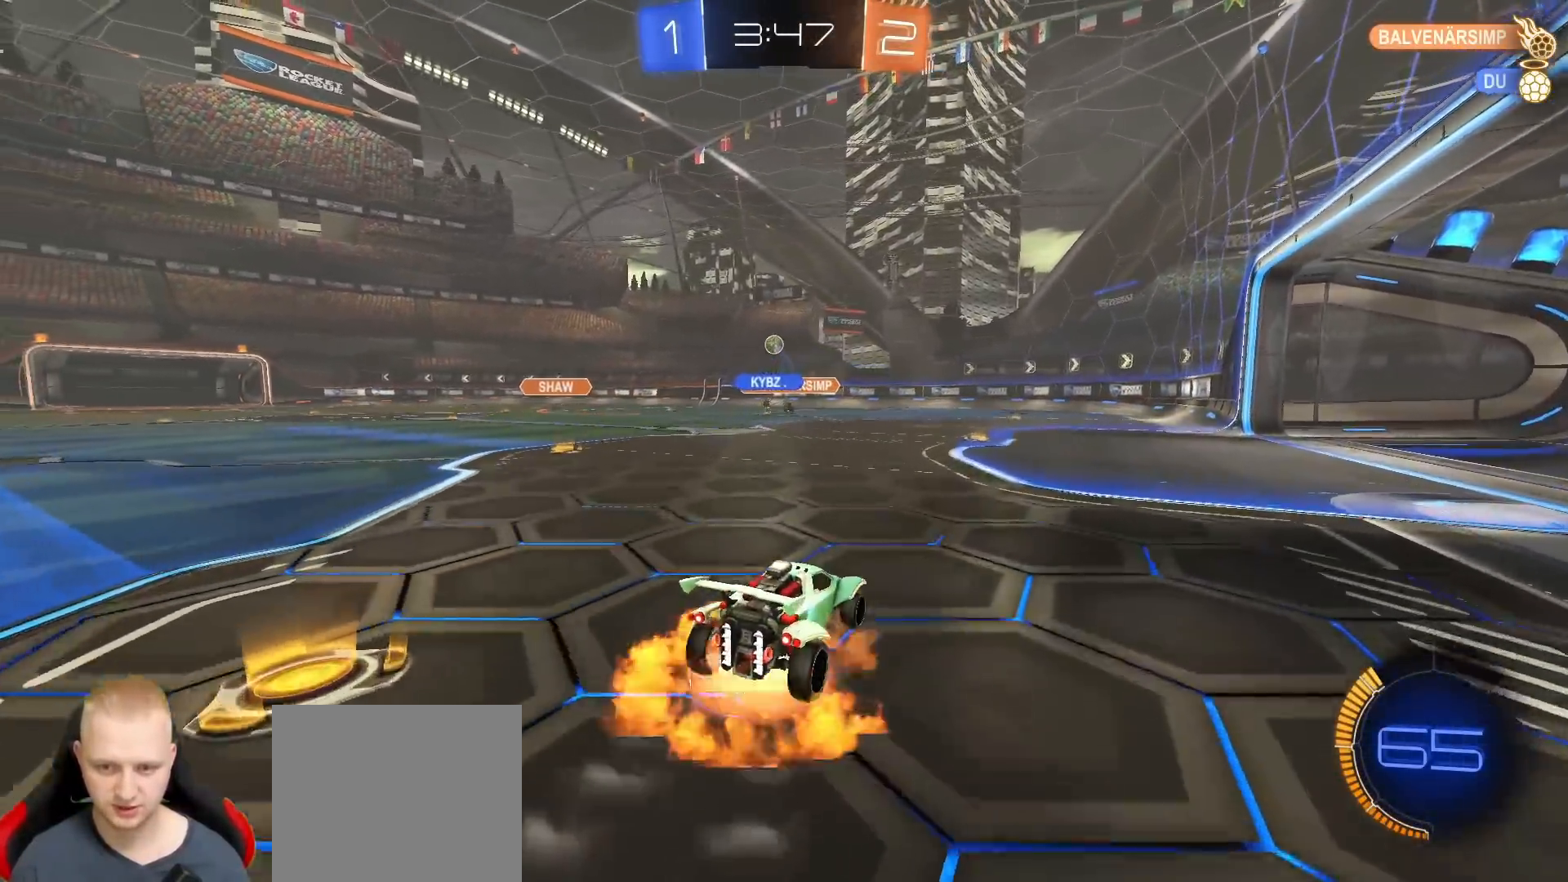
{"buttons": ["R2"], "left_stick": "center", "right_stick": "center", "events": [[17, "CROSS", "up"], [83, "CROSS", "down"], [183, "CROSS", "up"], [400, "left_stick", "center"]]}
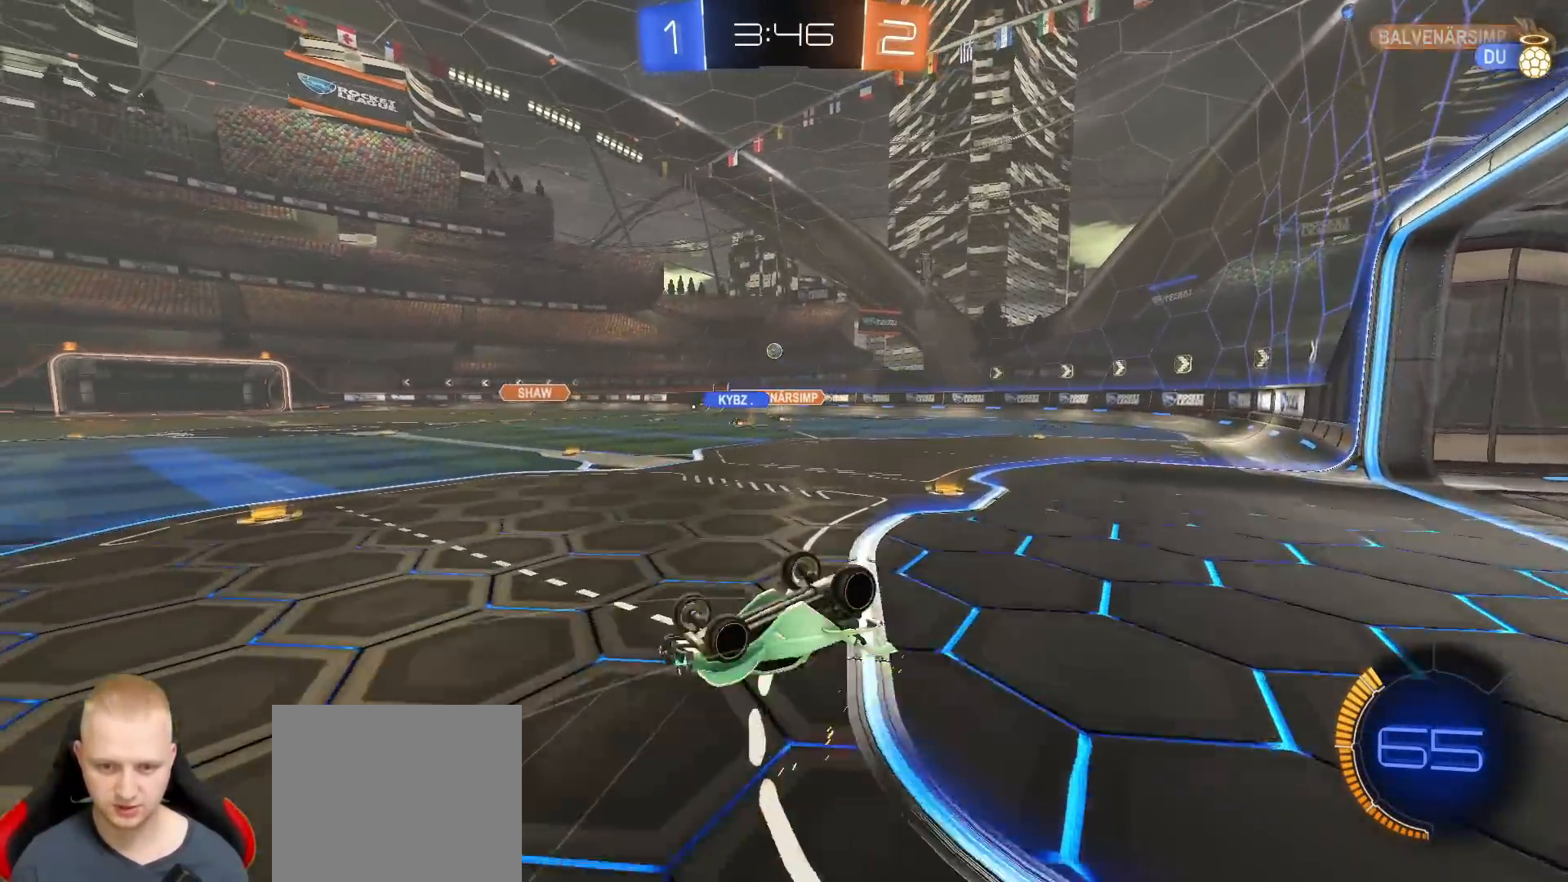
{"buttons": ["R2"], "left_stick": "center", "right_stick": "center", "events": []}
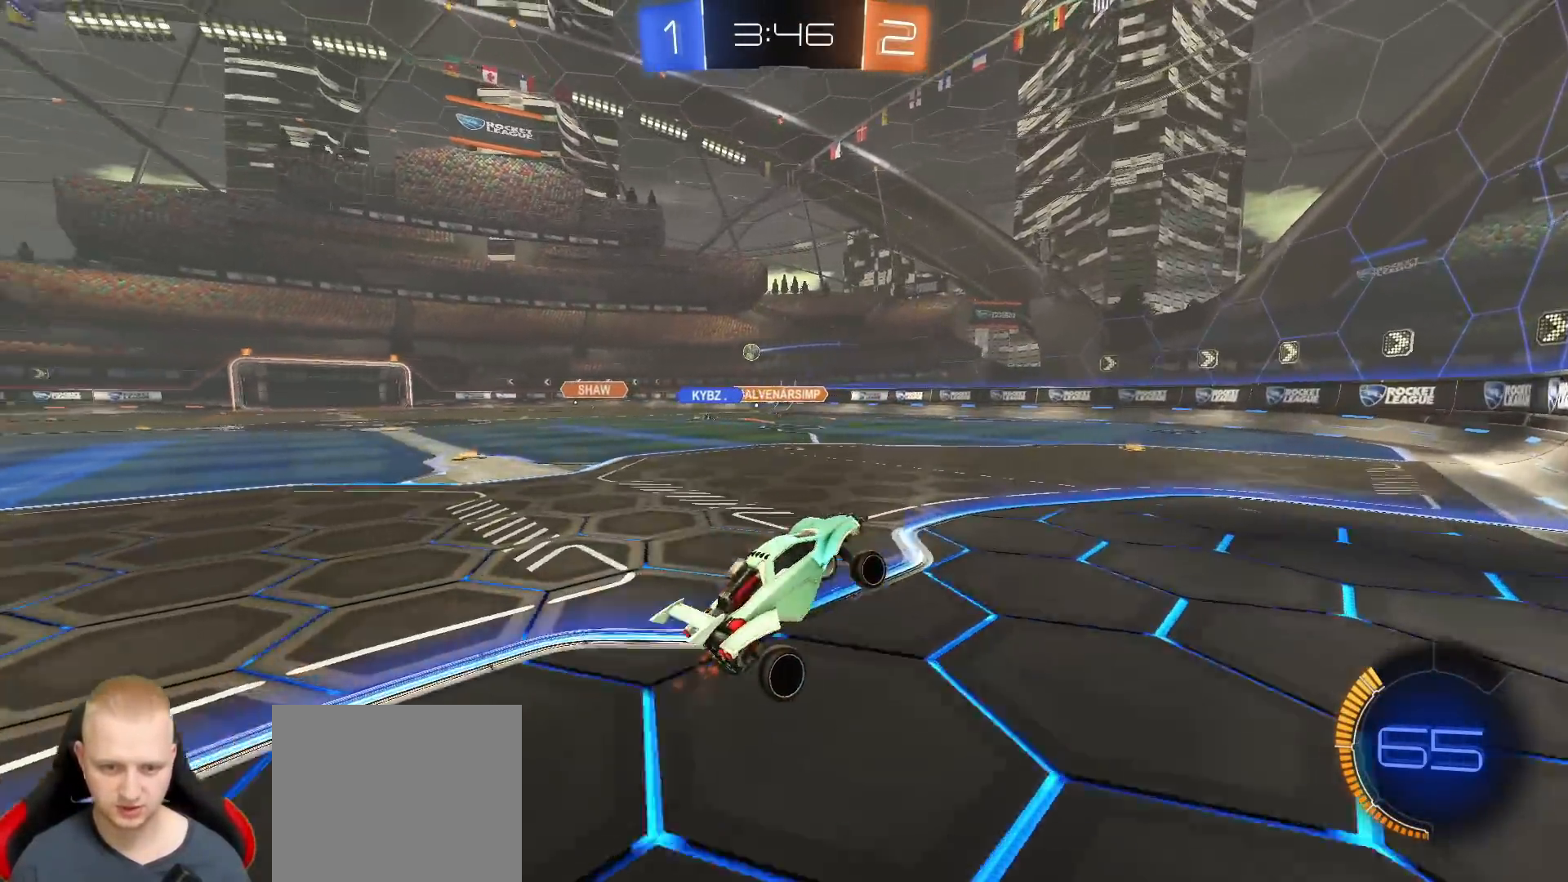
{"buttons": ["R2"], "left_stick": "left", "right_stick": "center", "events": [[83, "left_stick", "right"], [267, "left_stick", "center"], [333, "left_stick", "left"]]}
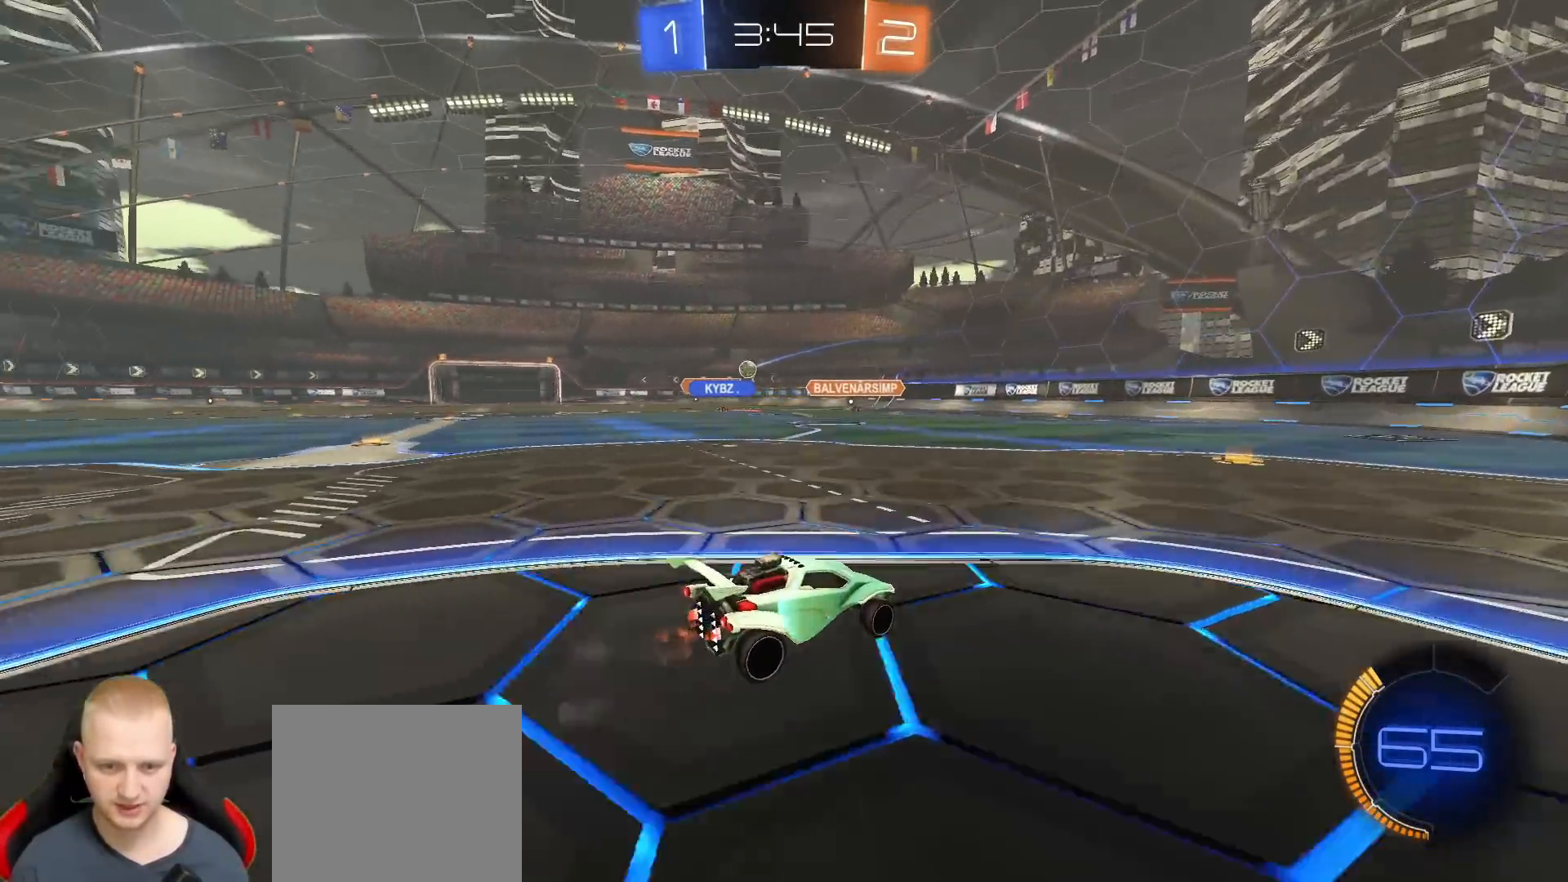
{"buttons": ["R2"], "left_stick": "left", "right_stick": "center", "events": [[50, "left_stick", "center"], [350, "L1", "down"], [350, "left_stick", "left"], [450, "L1", "up"]]}
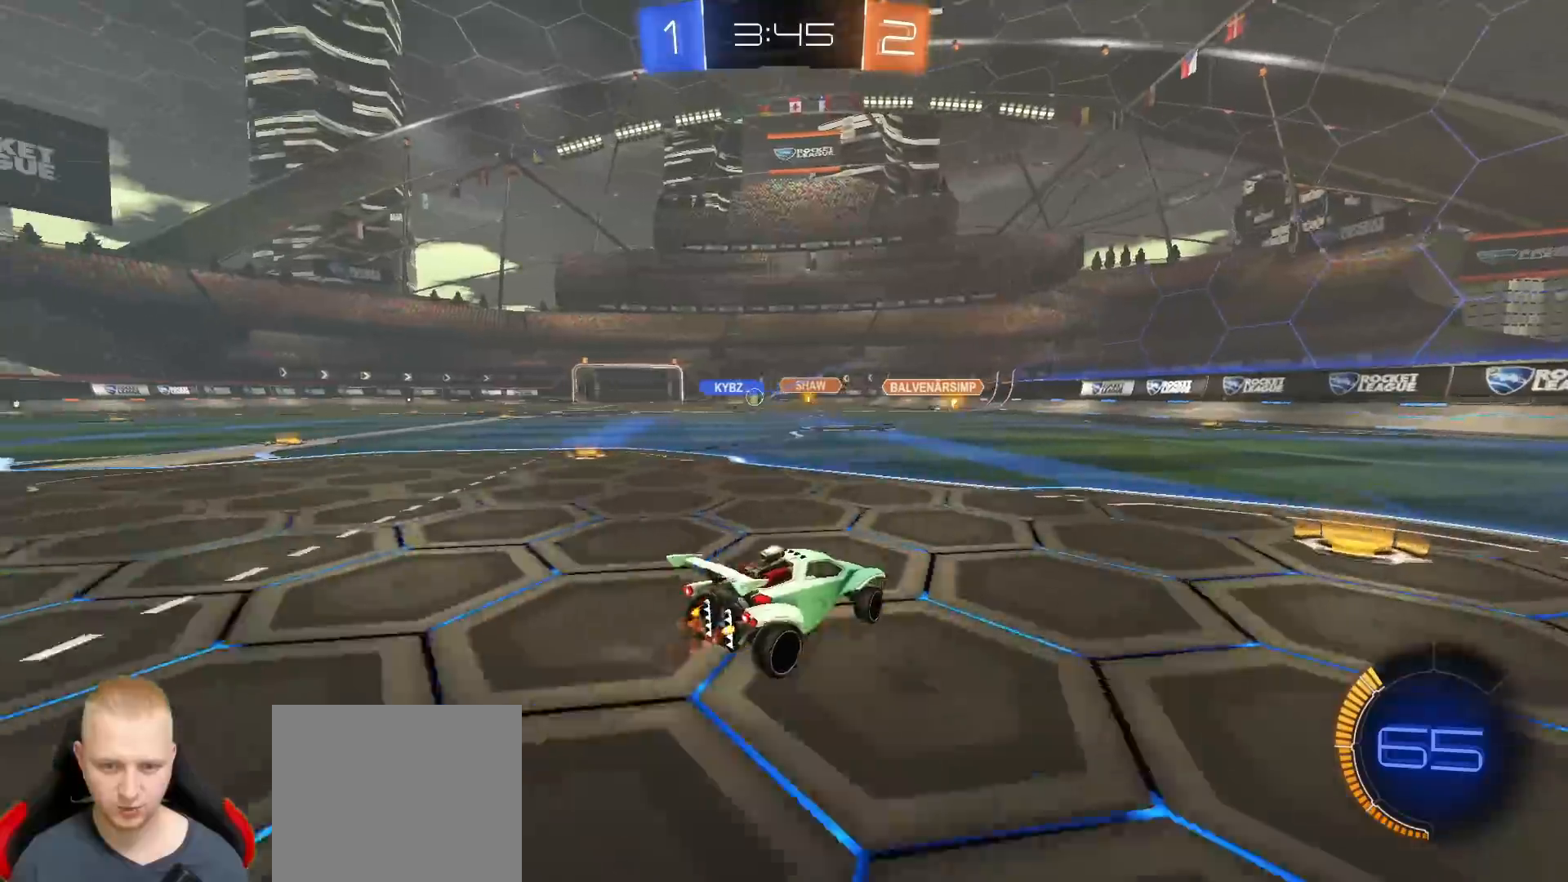
{"buttons": ["CROSS", "R2"], "left_stick": "up", "right_stick": "center", "events": [[500, "CROSS", "down"], [500, "left_stick", "up"]]}
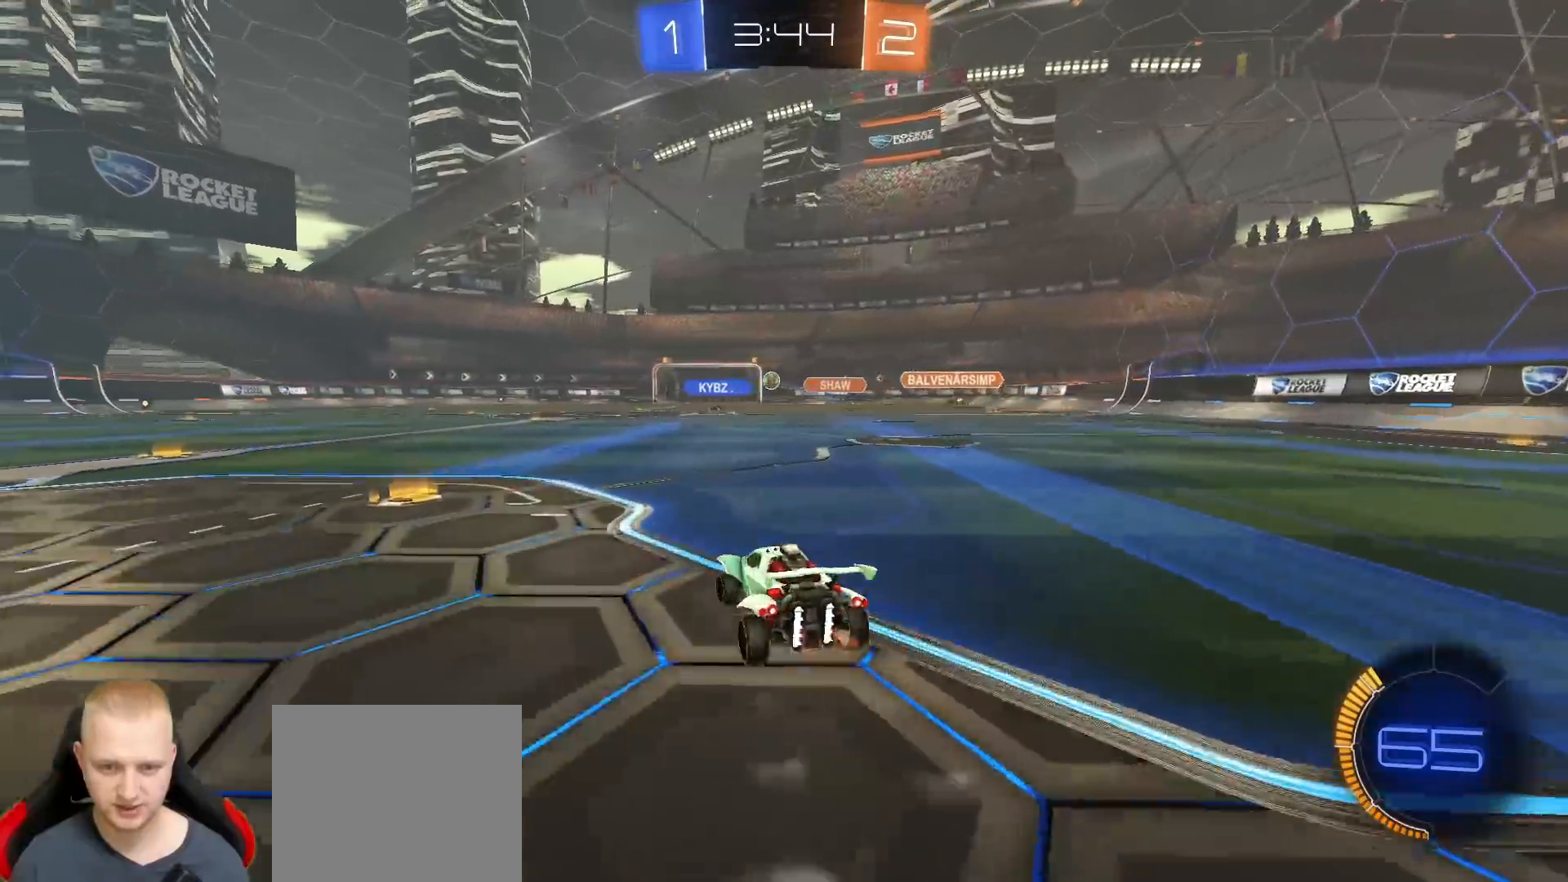
{"buttons": ["R2"], "left_stick": "up", "right_stick": "center", "events": [[83, "CROSS", "up"], [133, "CROSS", "down"], [250, "CROSS", "up"]]}
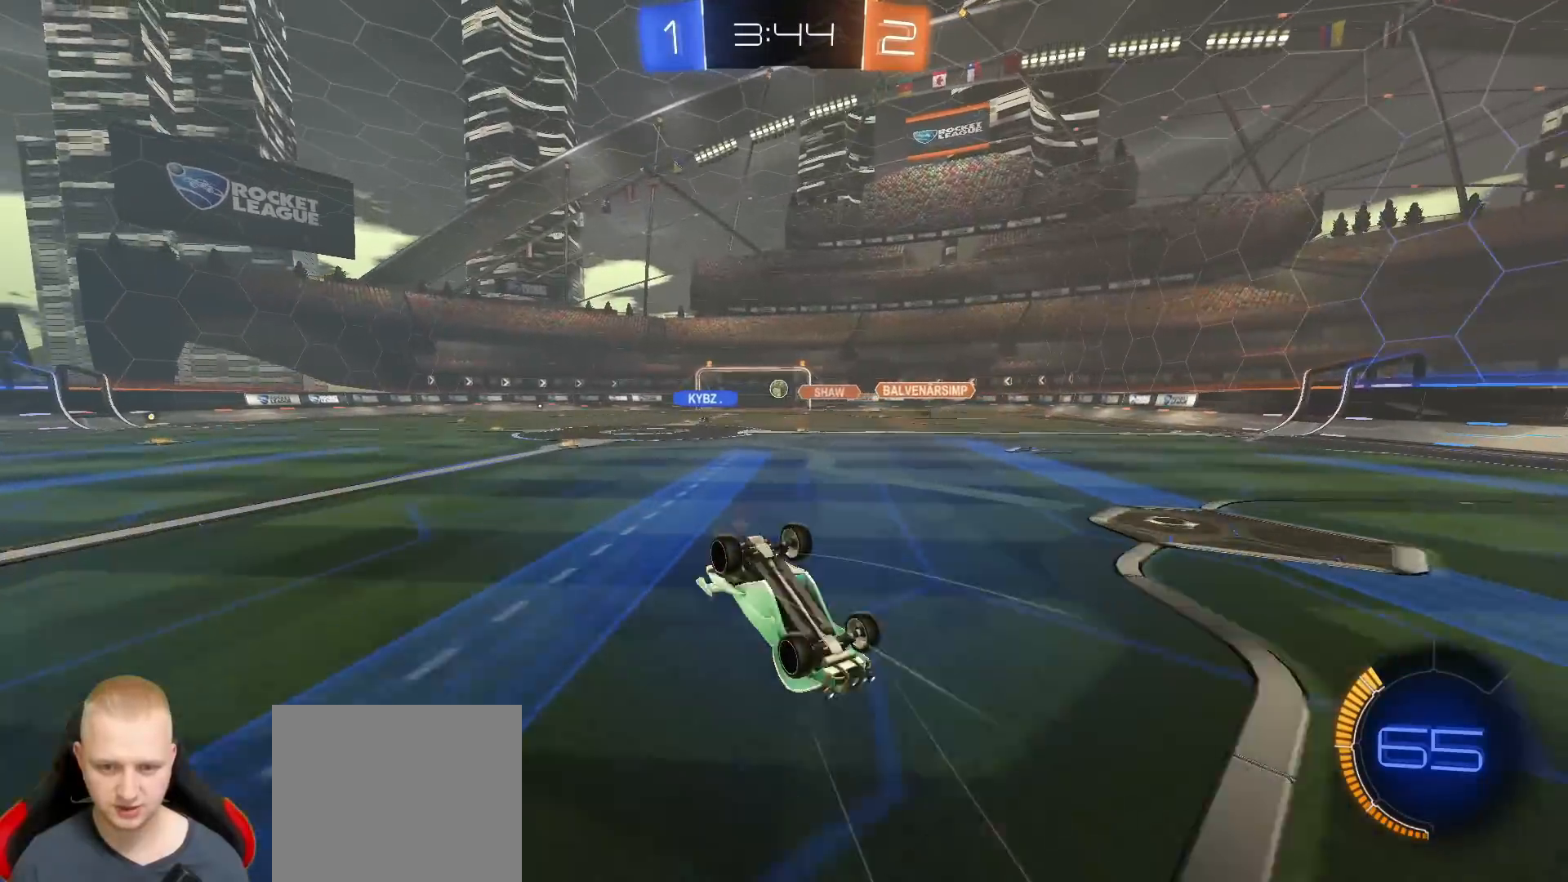
{"buttons": ["R2"], "left_stick": "center", "right_stick": "center", "events": [[233, "left_stick", "center"]]}
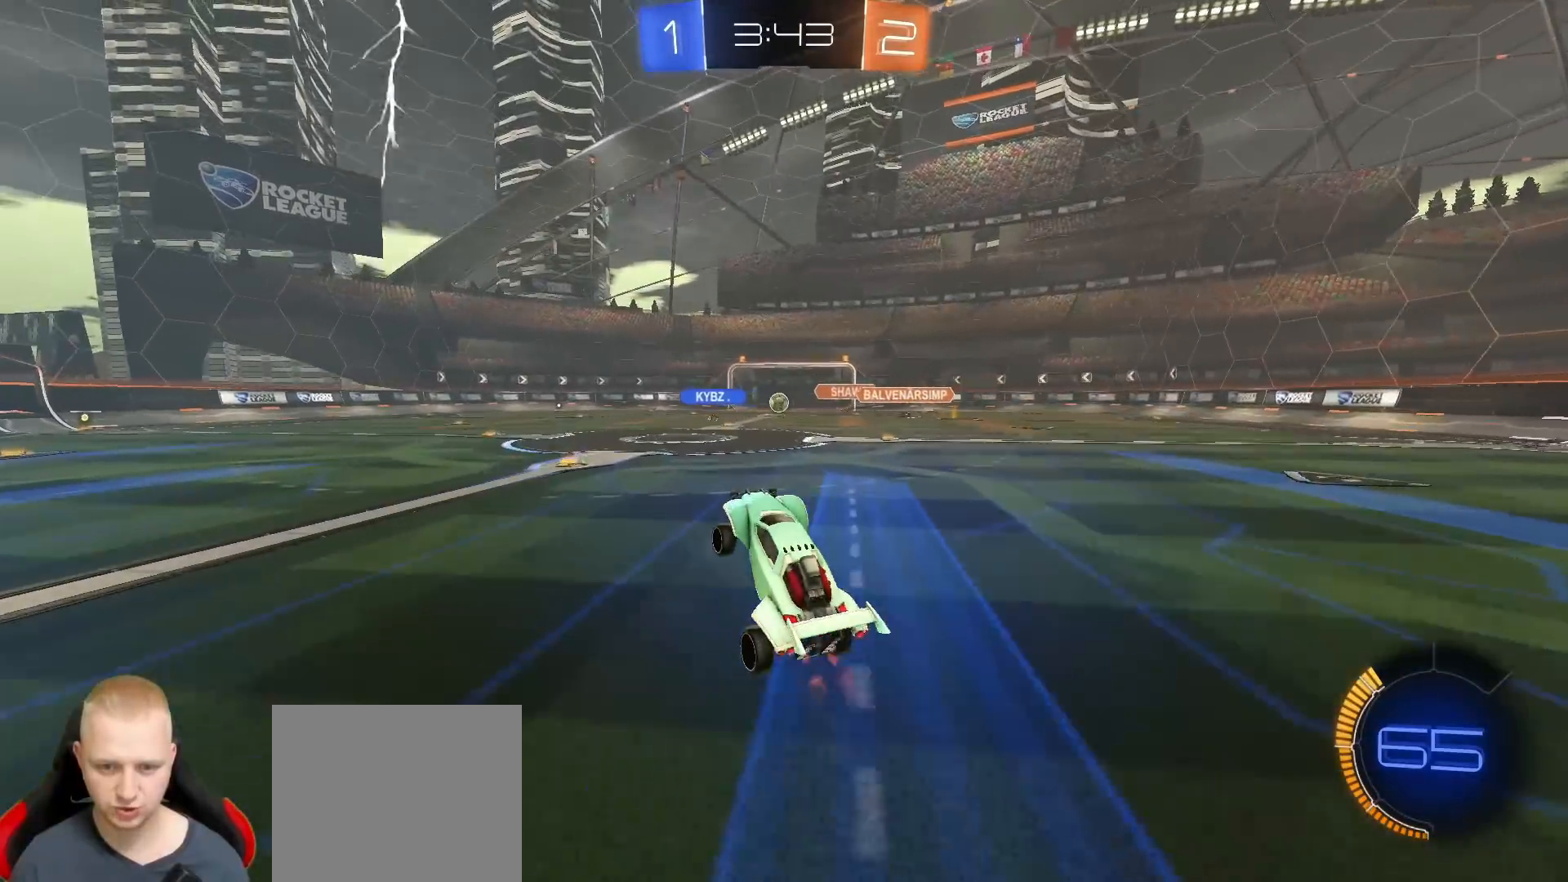
{"buttons": ["R2"], "left_stick": "center", "right_stick": "center", "events": []}
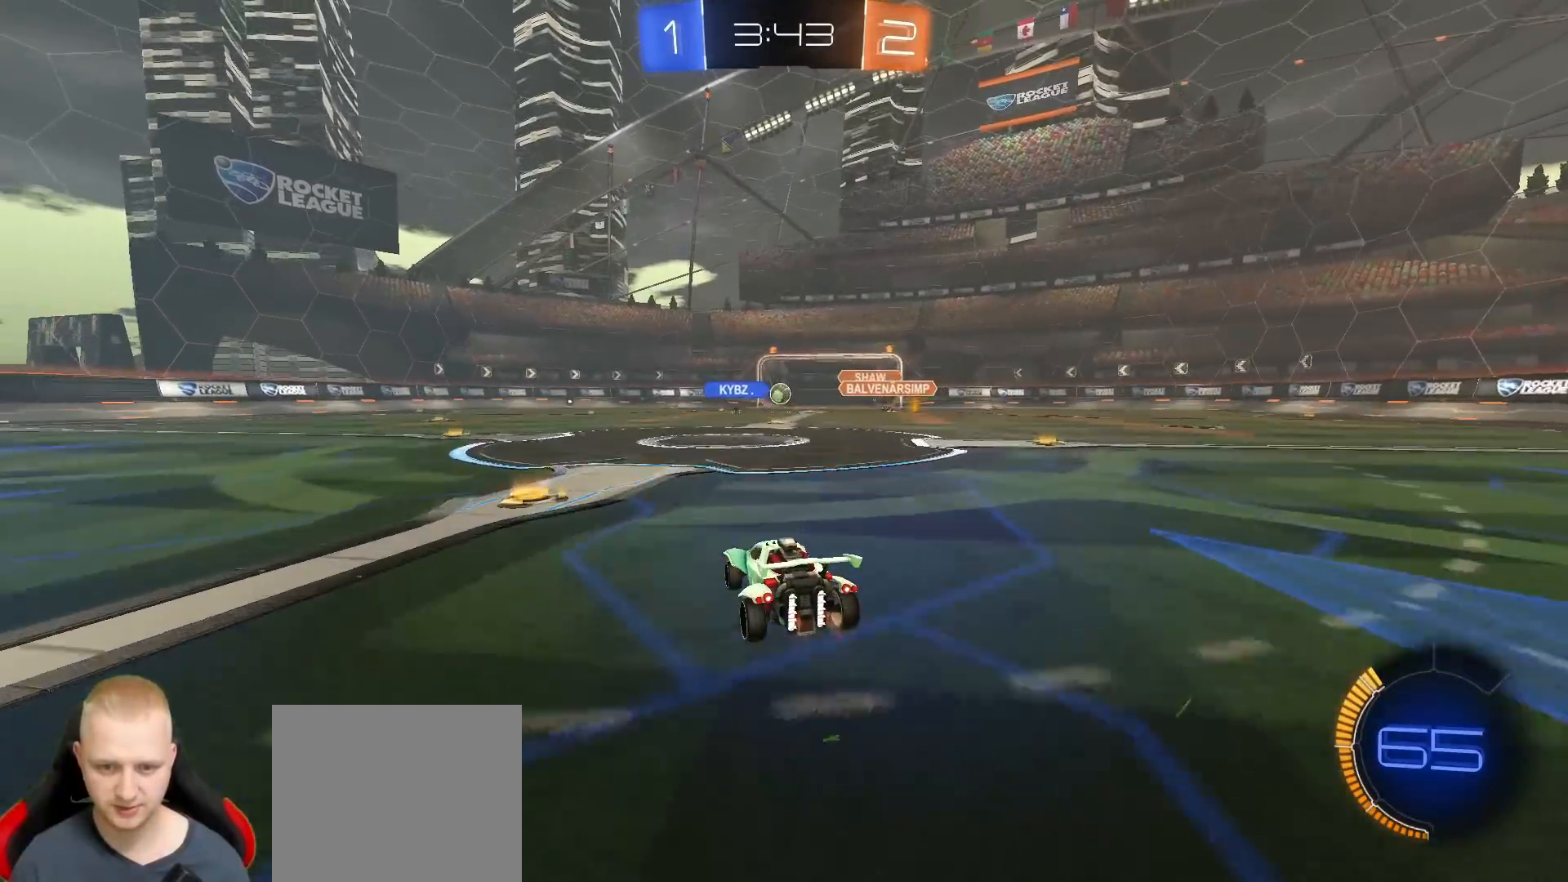
{"buttons": ["R2"], "left_stick": "center", "right_stick": "center", "events": [[267, "left_stick", "right"], [417, "left_stick", "center"]]}
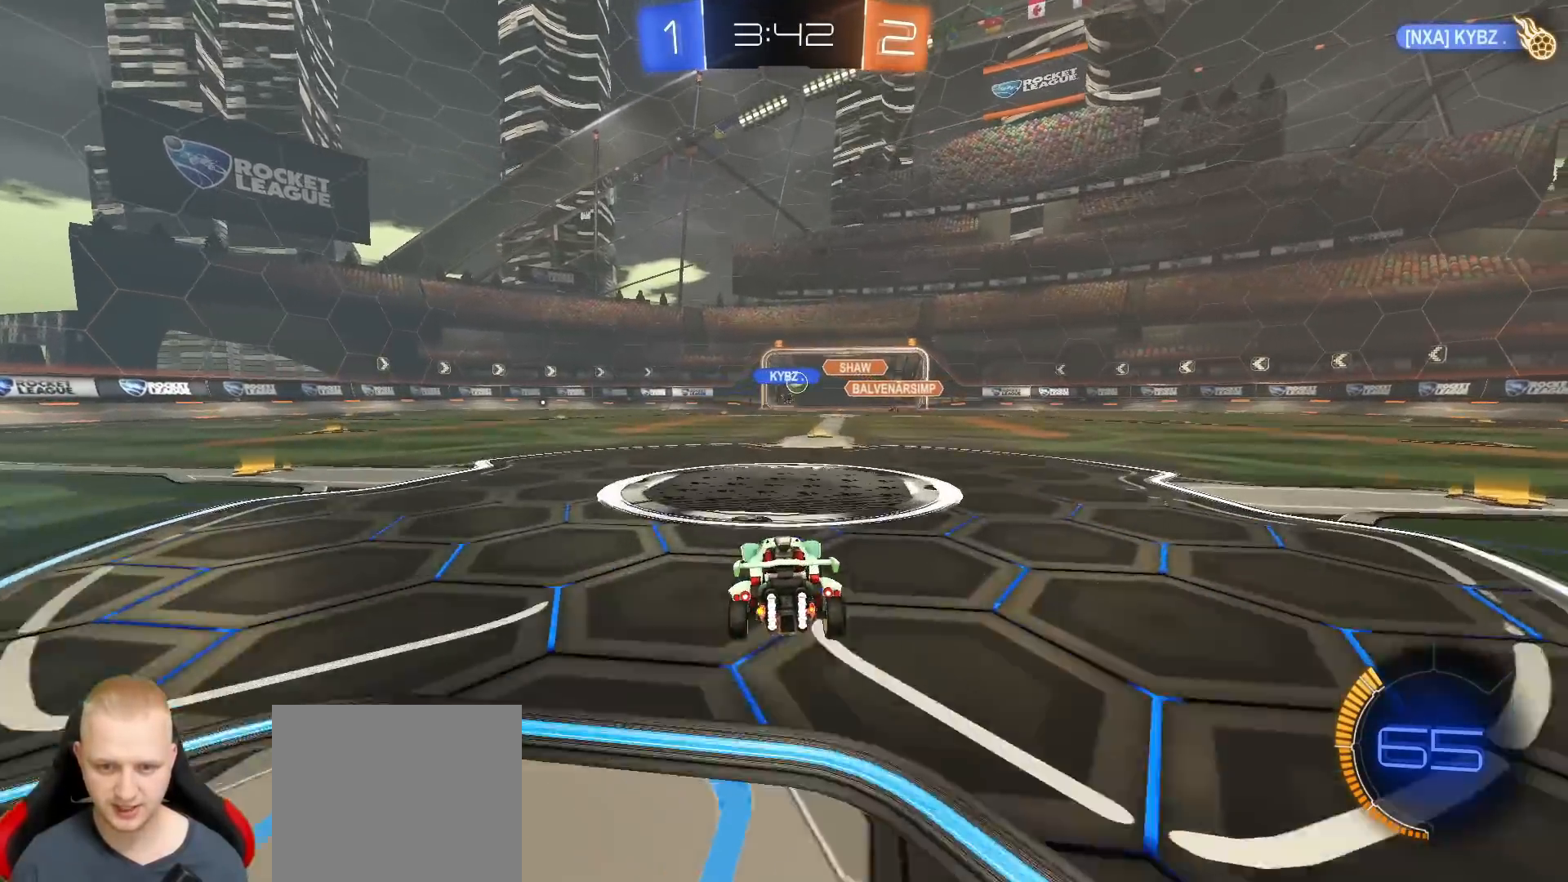
{"buttons": ["R2"], "left_stick": "center", "right_stick": "center", "events": [[100, "left_stick", "right"], [200, "left_stick", "center"], [250, "left_stick", "left"], [450, "left_stick", "center"]]}
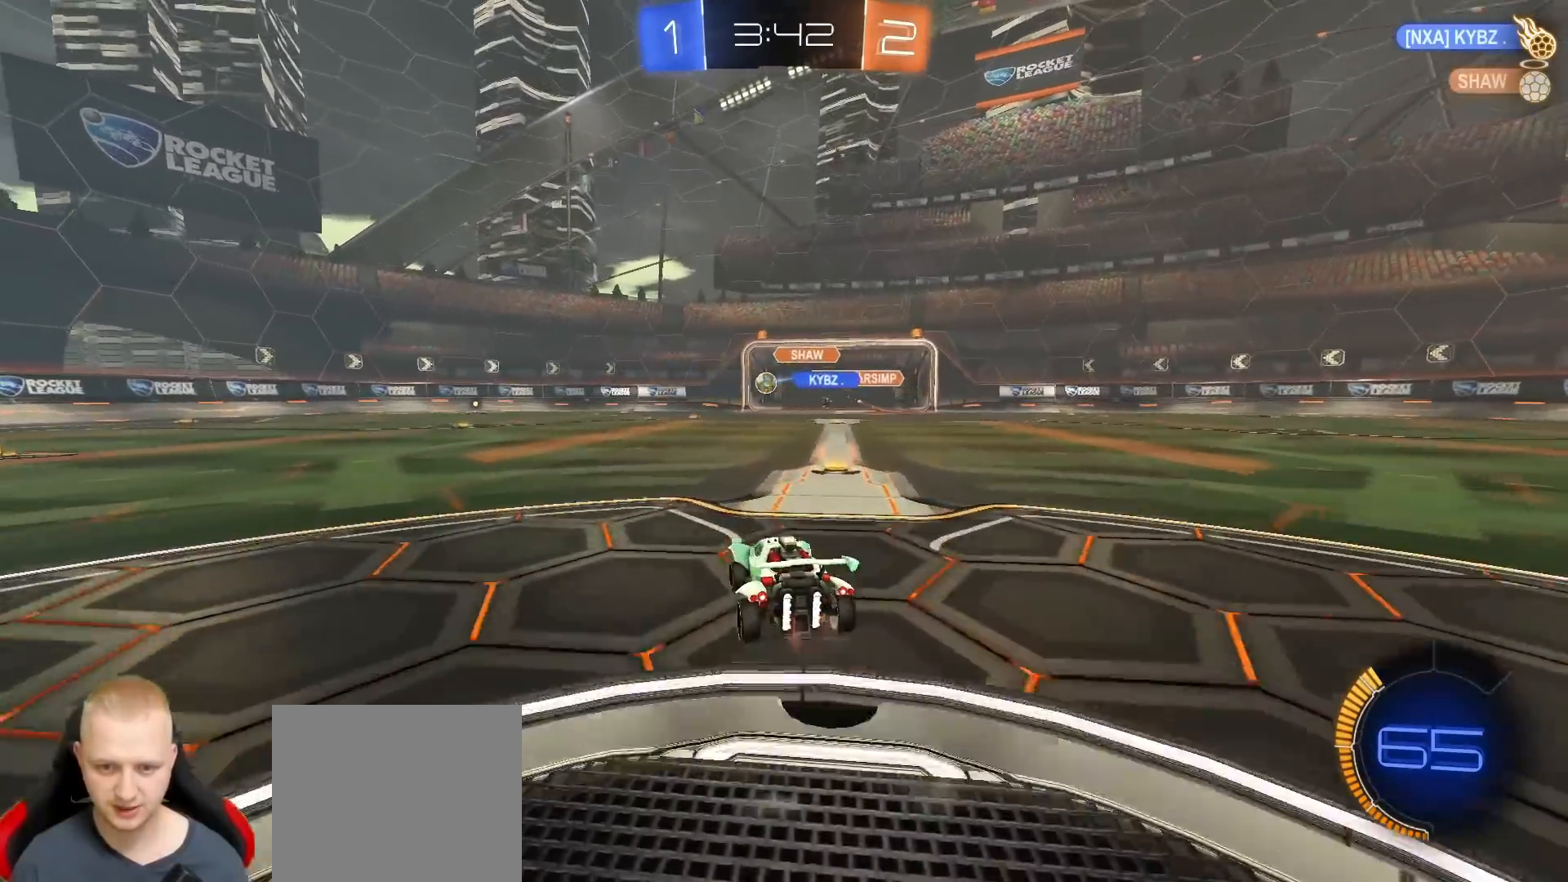
{"buttons": ["R1", "R2"], "left_stick": "center", "right_stick": "center", "events": [[33, "R1", "down"], [117, "left_stick", "left"], [400, "left_stick", "center"]]}
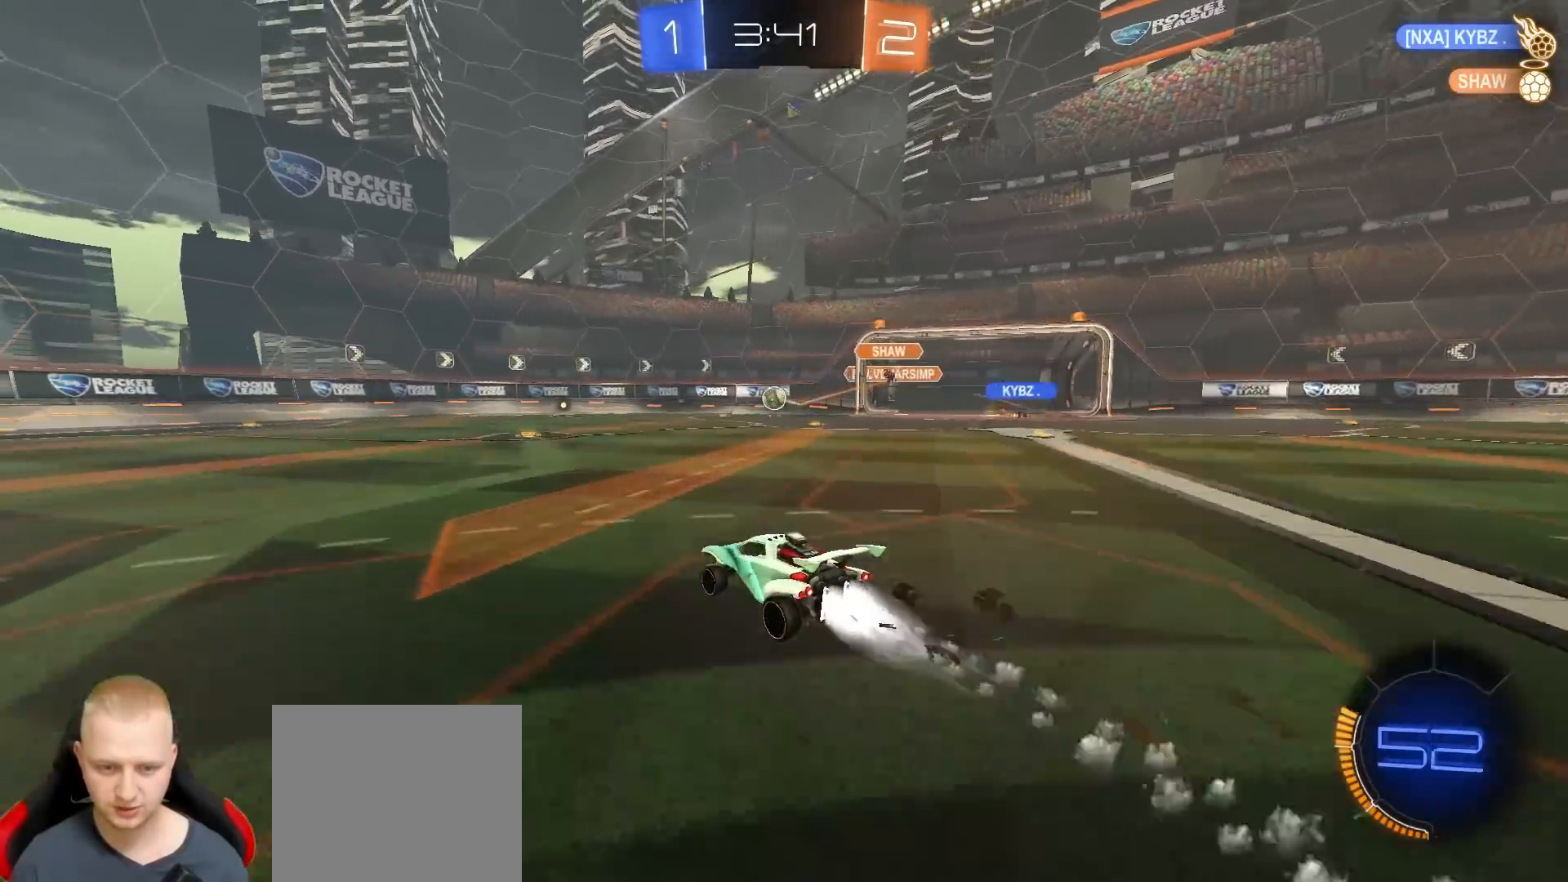
{"buttons": ["R2"], "left_stick": "center", "right_stick": "center", "events": [[50, "TRIANGLE", "down"], [67, "left_stick", "right"], [133, "TRIANGLE", "up"], [183, "left_stick", "center"], [233, "R1", "up"], [283, "TRIANGLE", "down"], [383, "TRIANGLE", "up"]]}